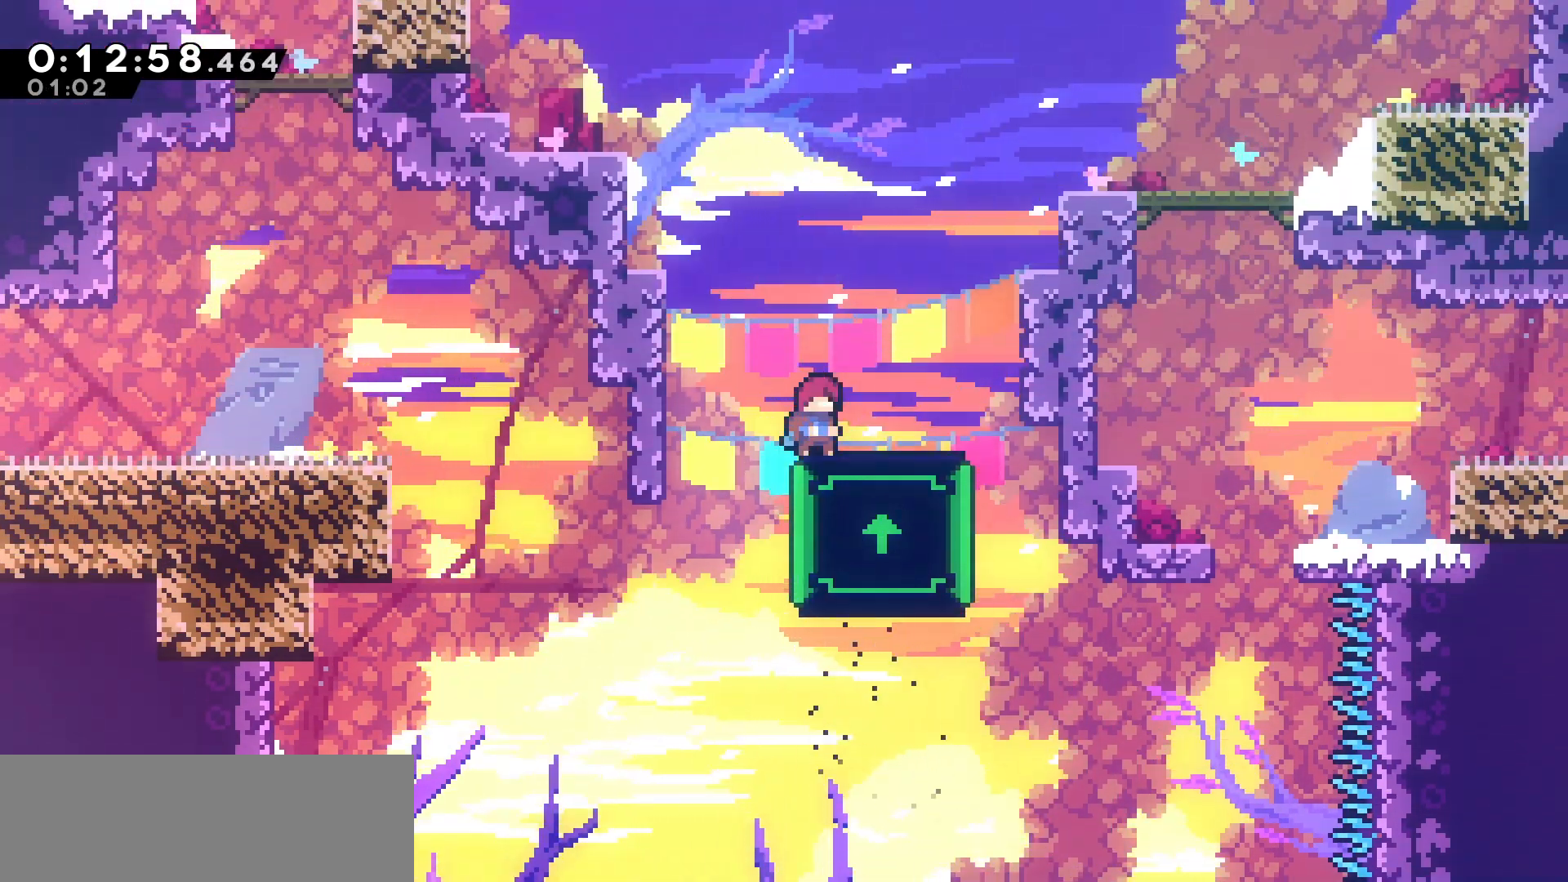
Gameplay with keyboard; each line is a JSON object with the keys held at the frame after it. "events" lists presses ("down") and releases ("up") of "dash", "demo", "down", "grab", "jump", "jump2", "left", "pause", "right", "talk" and "up" between this image and that frame as [ms after this image, input, new state], when the widget could be followed in between. No other keys are recorded. Mouse input is not recorded. Key names are as the overlay labels them; some are game actions (e.g. jump) rather than physical keys.
{"keys": [], "events": [[67, "up", "up"], [83, "grab", "up"]]}
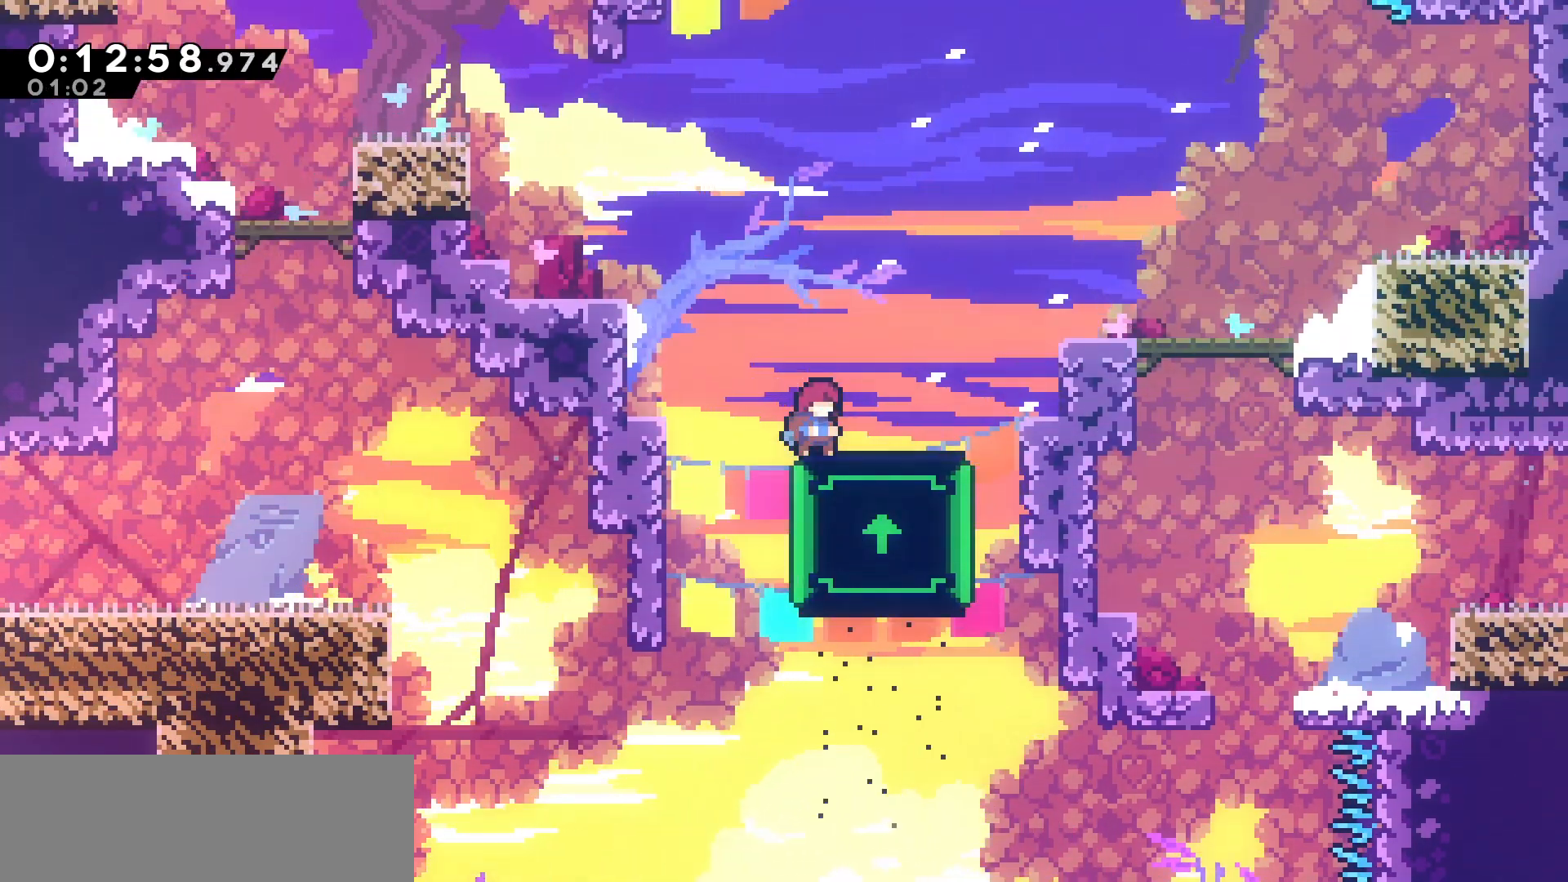
{"keys": [], "events": []}
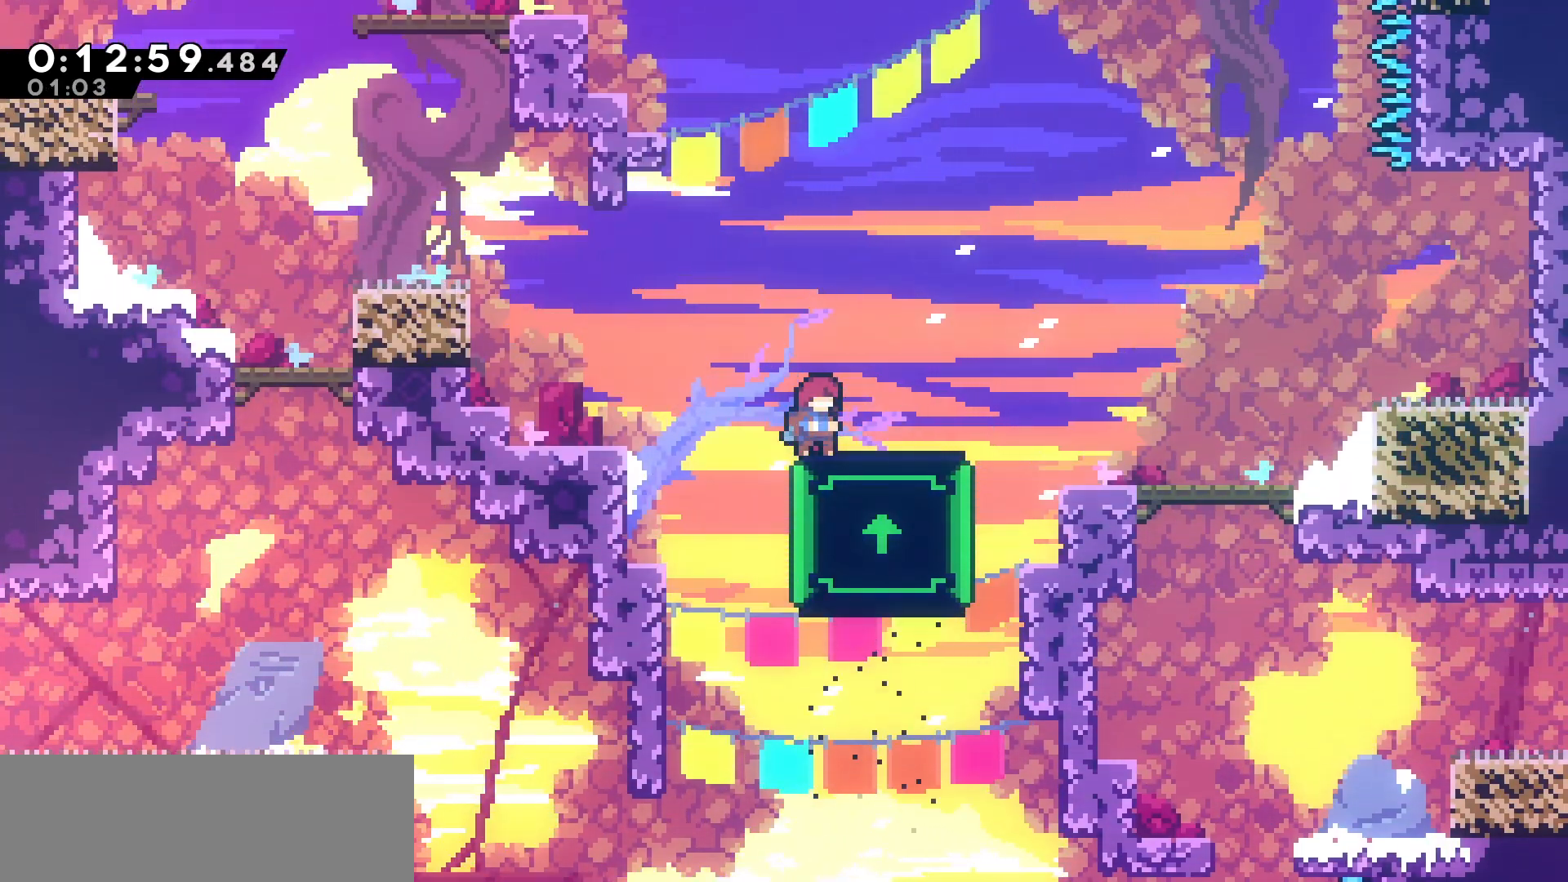
{"keys": [], "events": []}
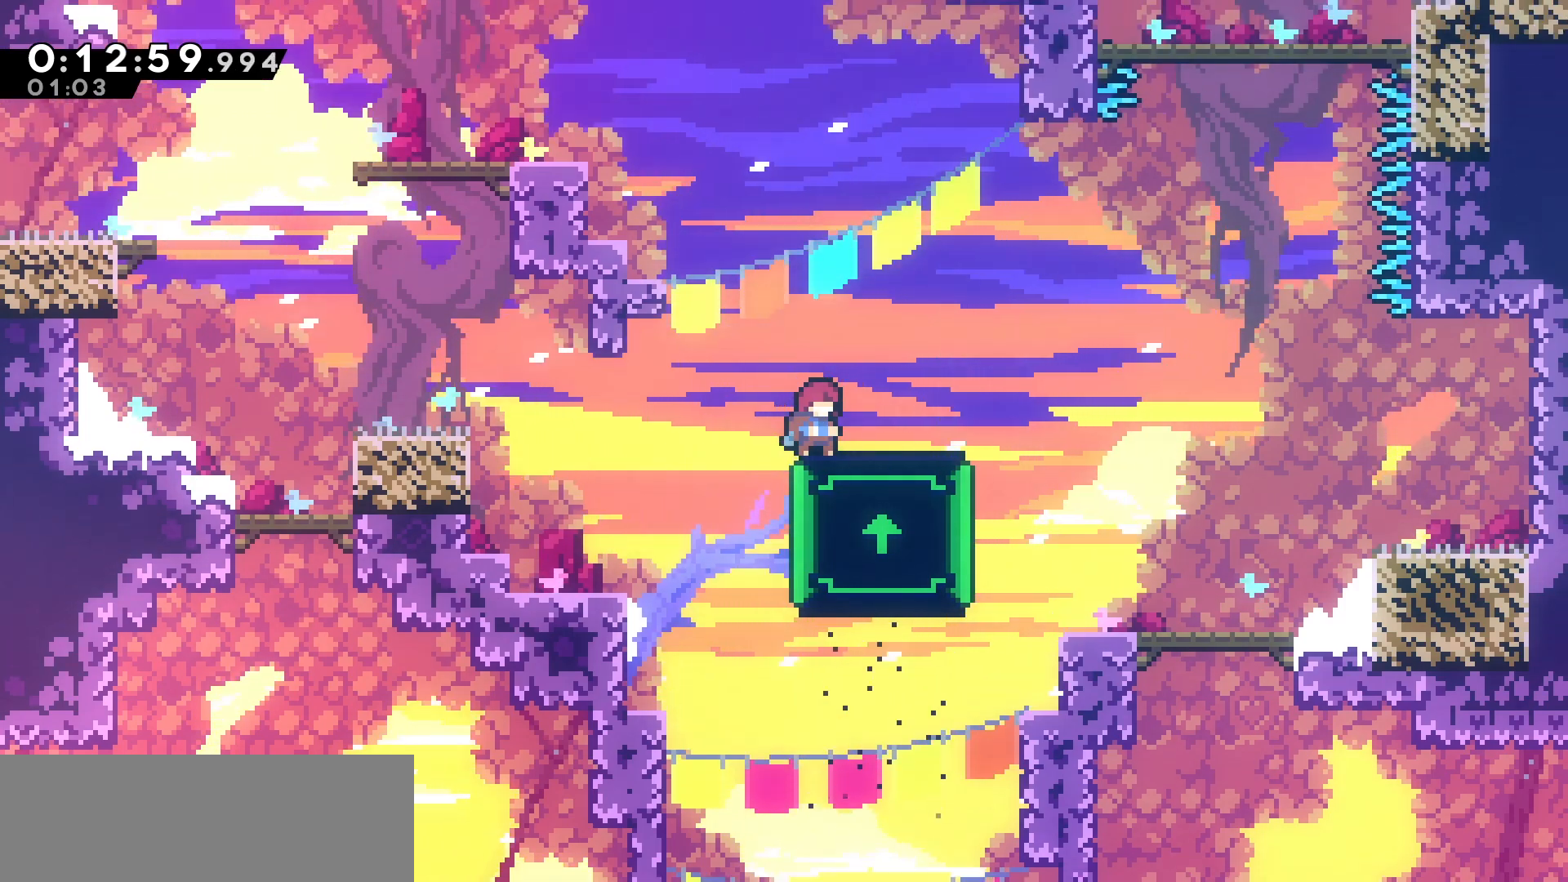
{"keys": ["jump", "right"], "events": [[183, "dash", "down"], [217, "right", "down"], [300, "dash", "up"], [383, "jump", "down"]]}
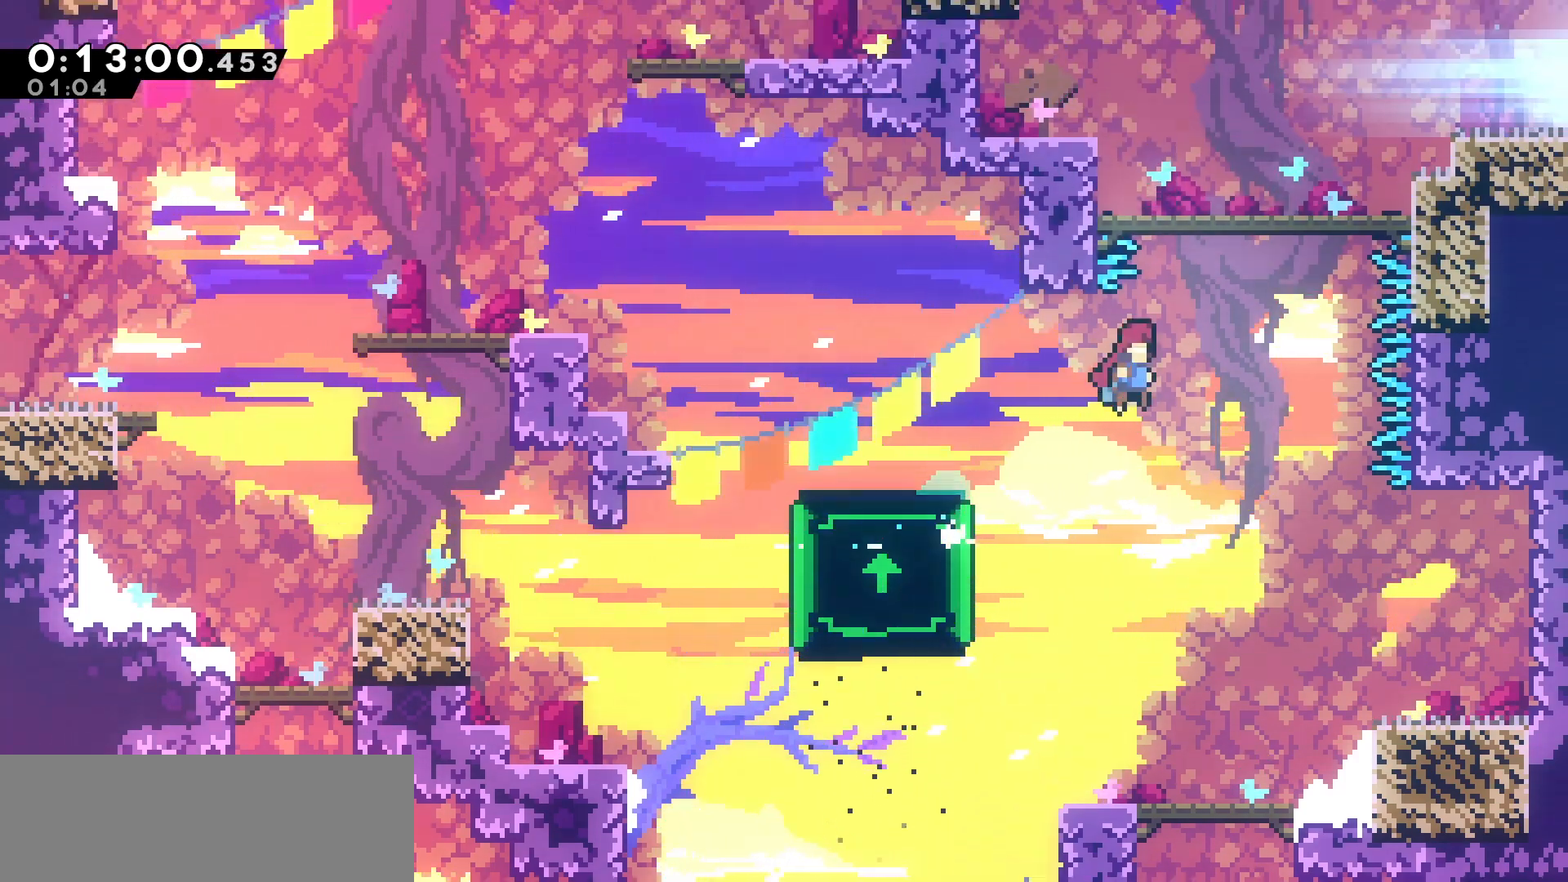
{"keys": ["right"], "events": [[67, "up", "down"], [83, "right", "up"], [100, "jump", "up"], [150, "dash", "down"], [317, "dash", "up"], [400, "right", "down"], [400, "up", "up"]]}
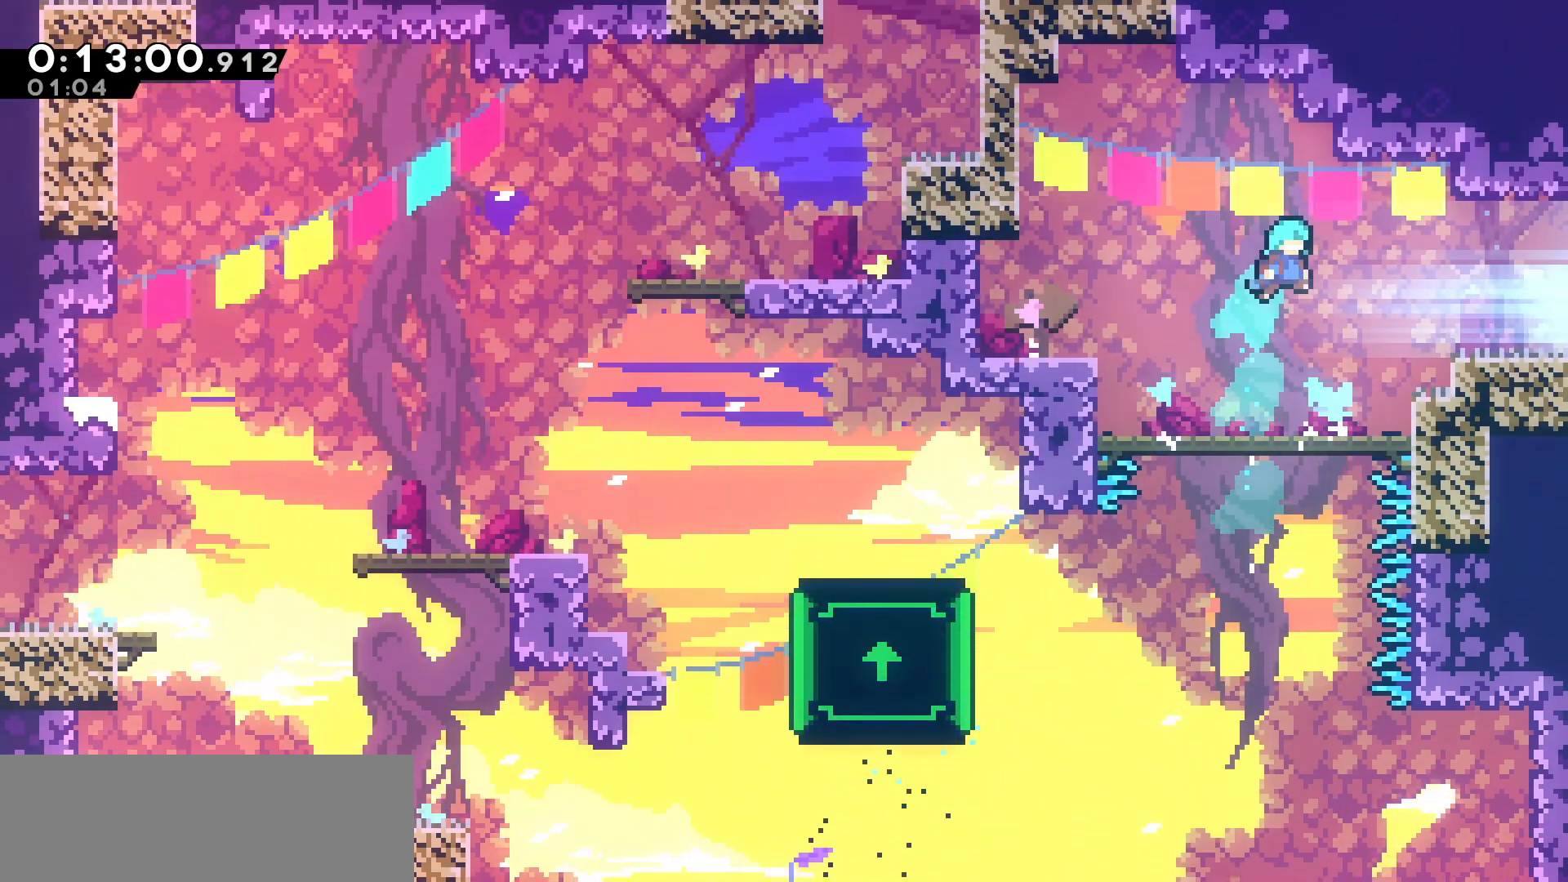
{"keys": ["grab", "right"], "events": [[67, "grab", "down"], [283, "jump", "down"], [383, "jump", "up"]]}
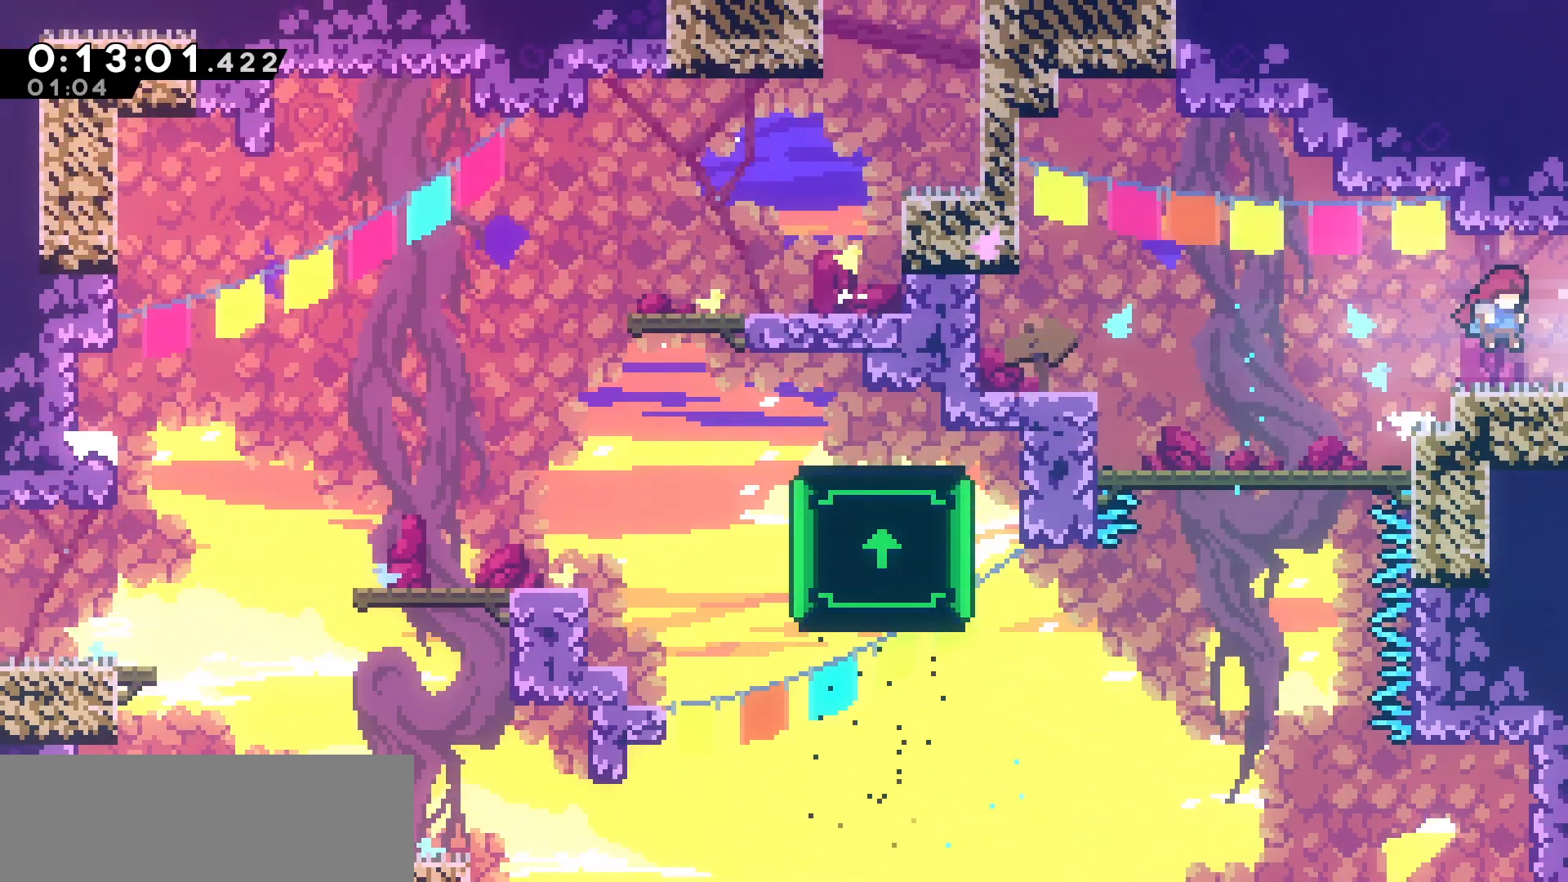
{"keys": ["right"], "events": [[17, "grab", "up"]]}
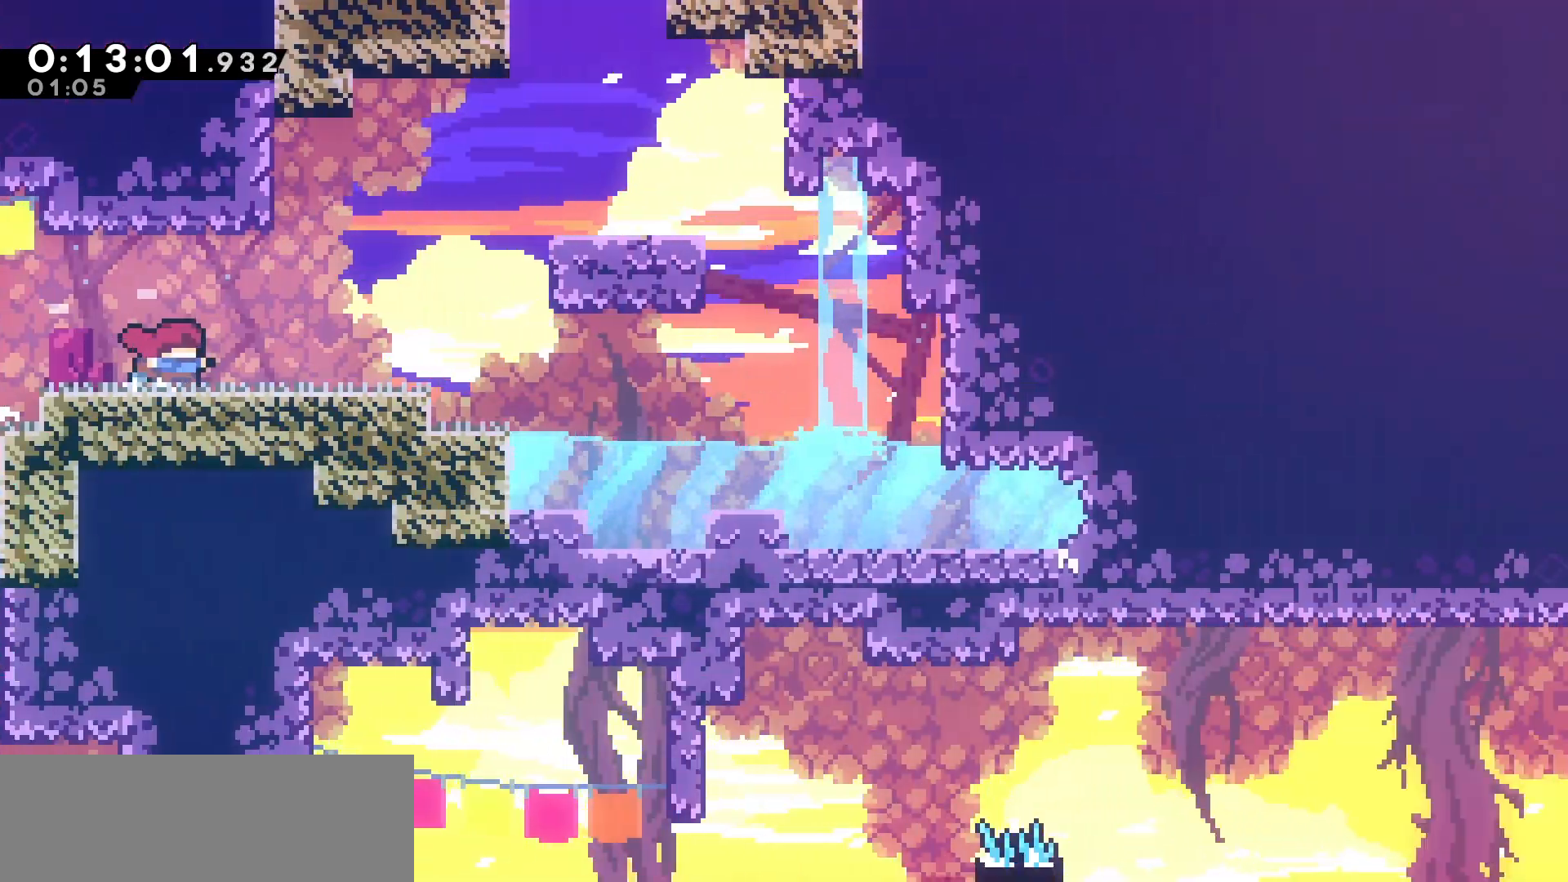
{"keys": ["right"], "events": []}
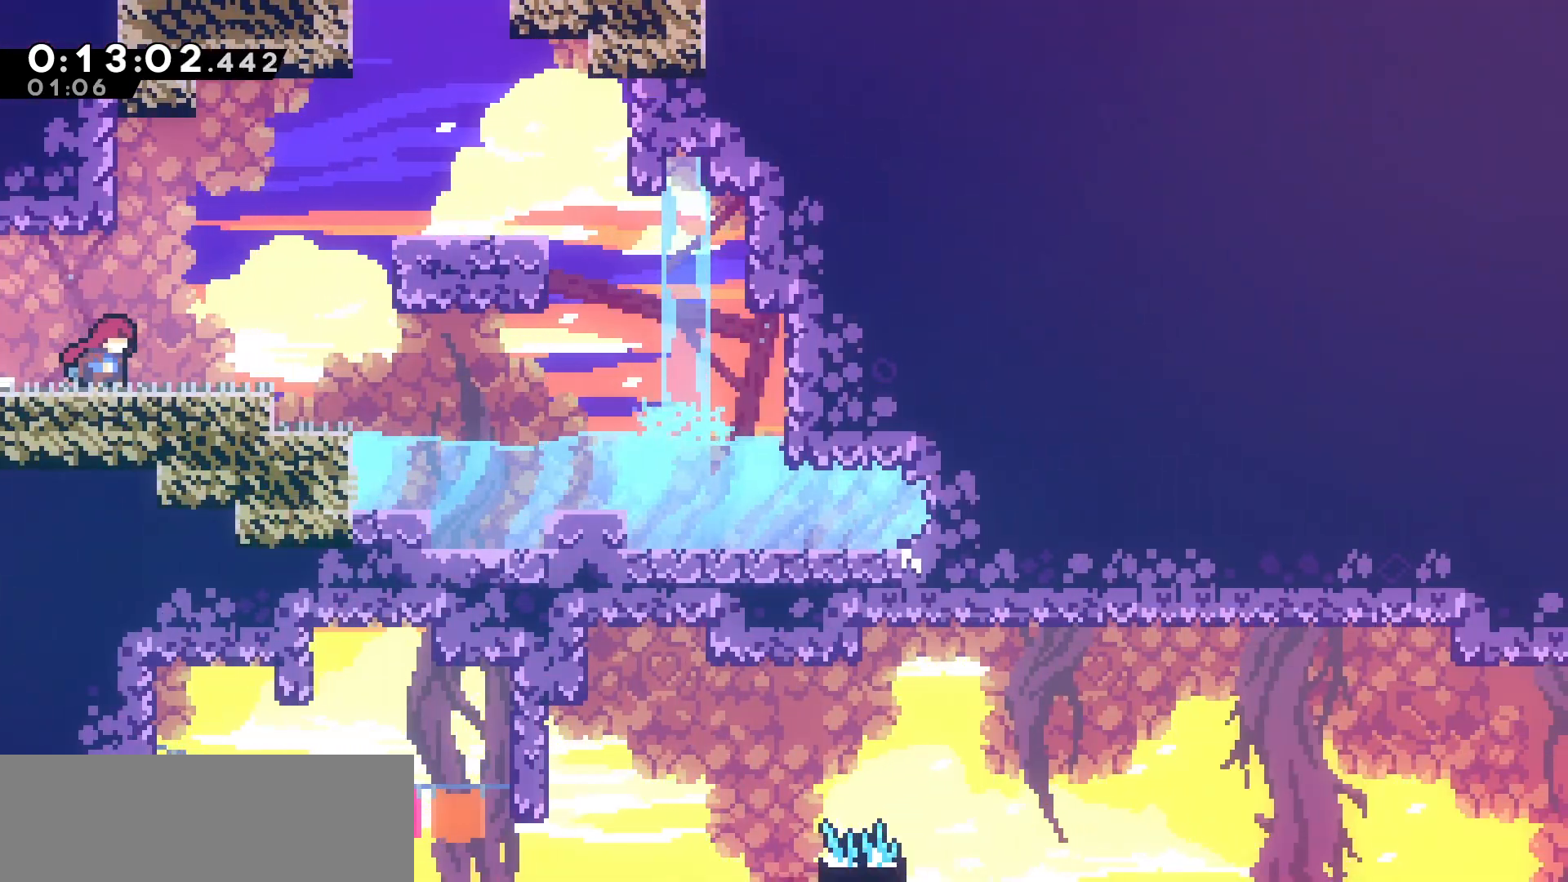
{"keys": ["jump", "right", "up"], "events": [[283, "jump", "down"], [483, "up", "down"]]}
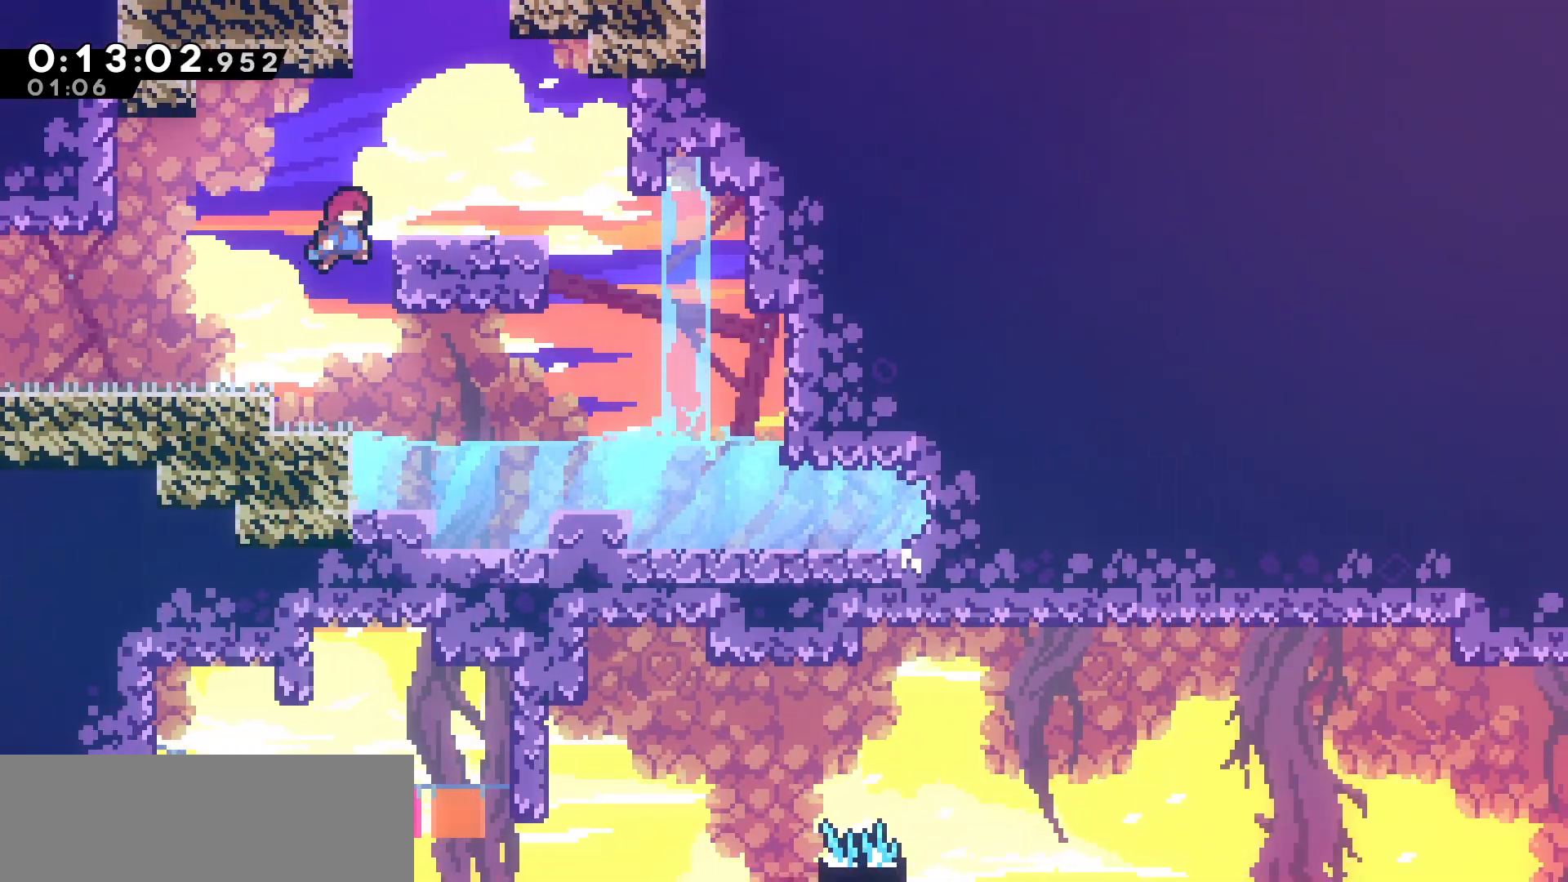
{"keys": ["jump", "right"], "events": [[17, "right", "up"], [33, "jump", "up"], [100, "dash", "down"], [217, "dash", "up"], [267, "up", "up"], [317, "right", "down"], [367, "jump", "down"]]}
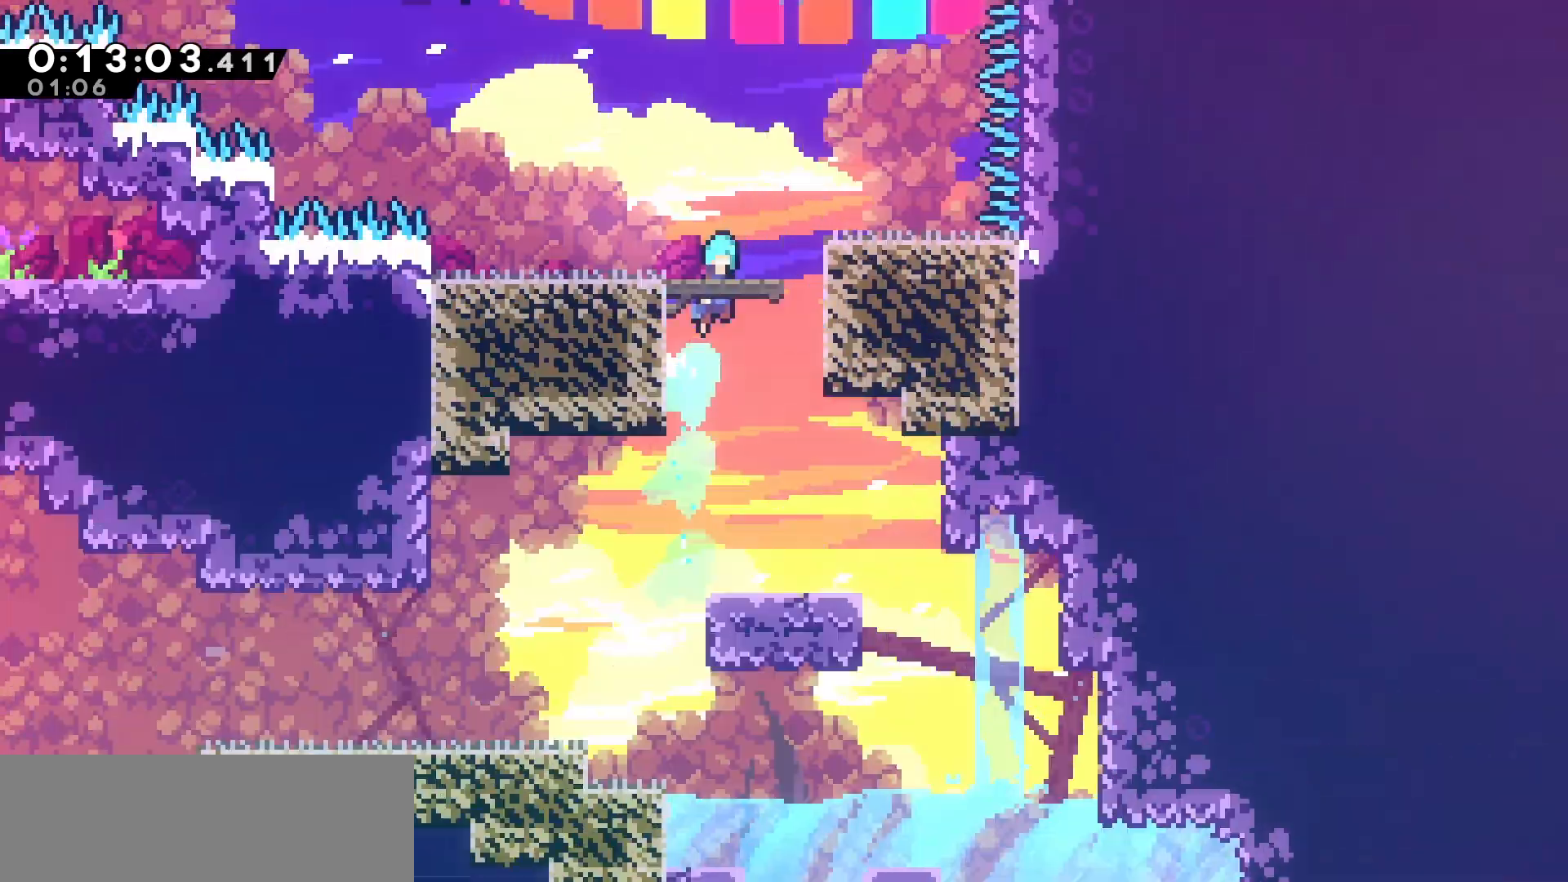
{"keys": ["jump", "right"], "events": []}
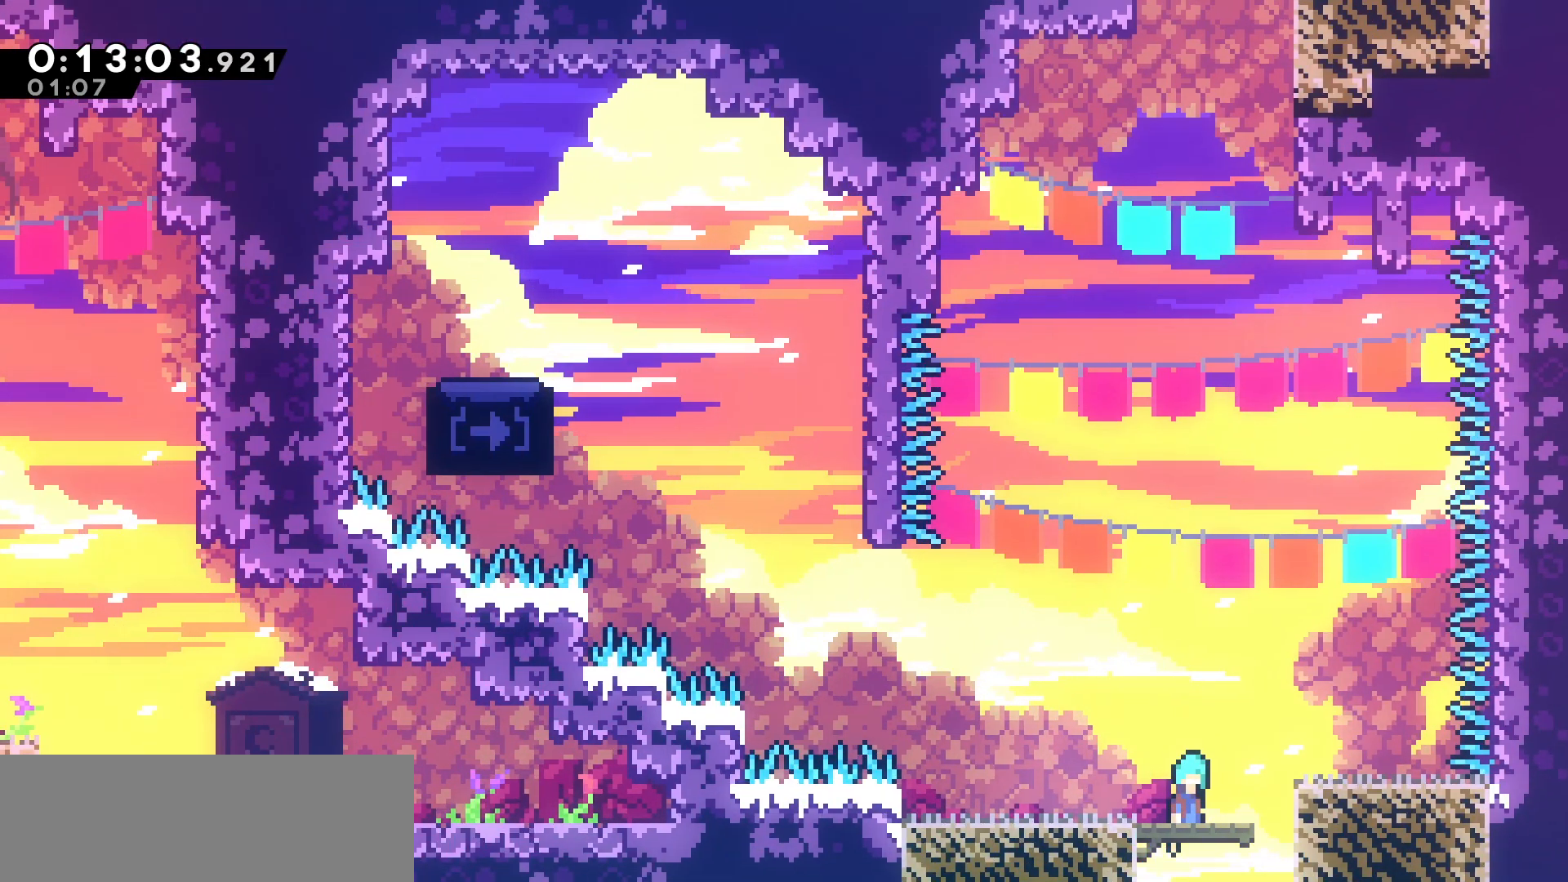
{"keys": ["right"], "events": [[183, "right", "up"], [283, "jump", "up"], [500, "right", "down"]]}
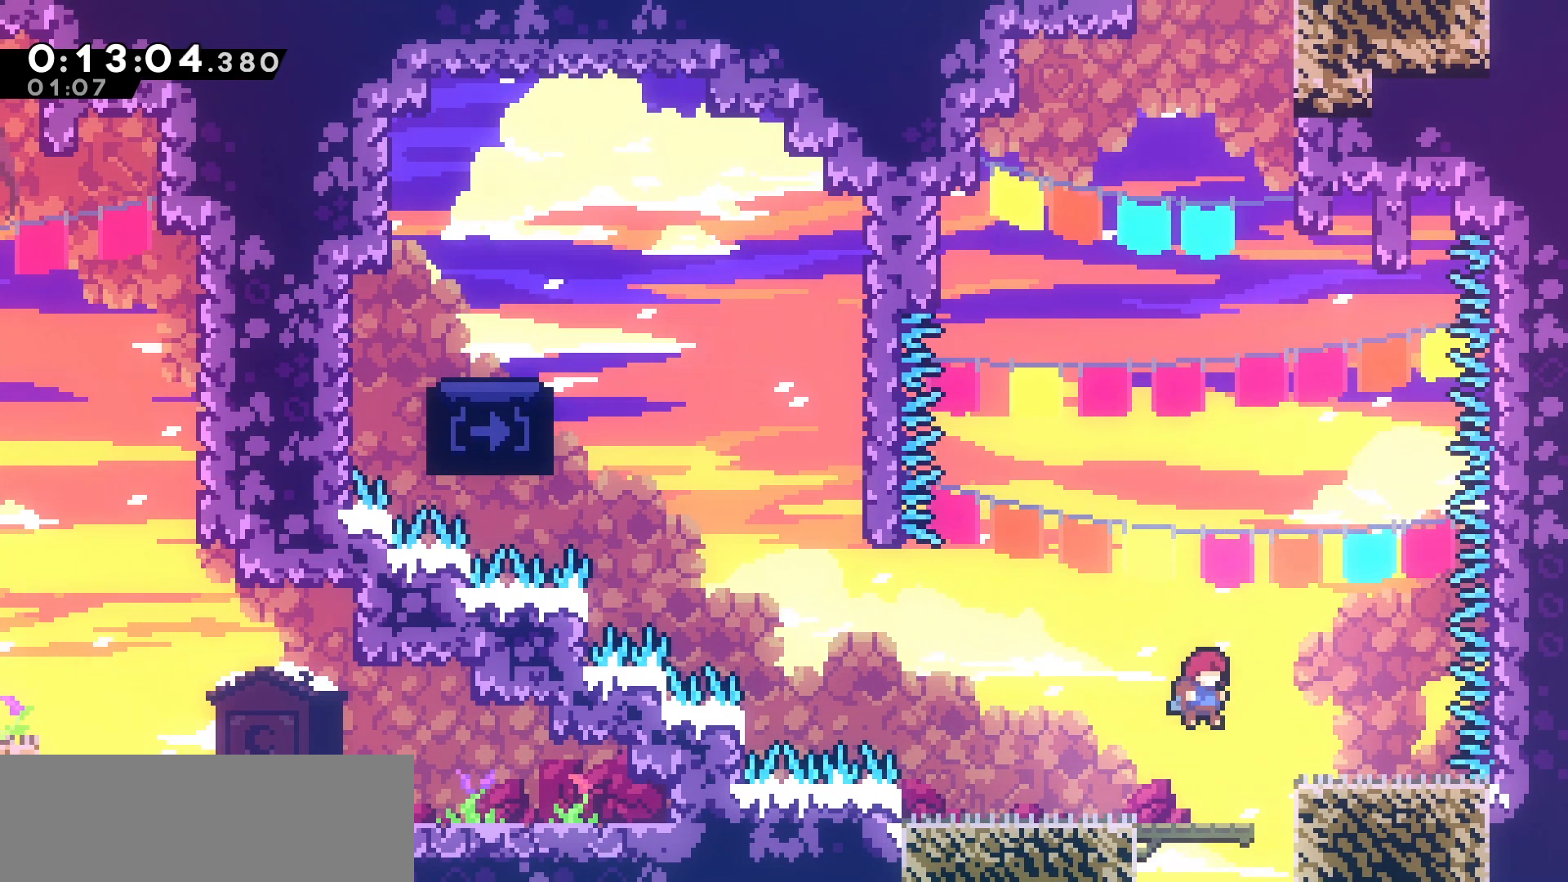
{"keys": [], "events": [[250, "right", "up"]]}
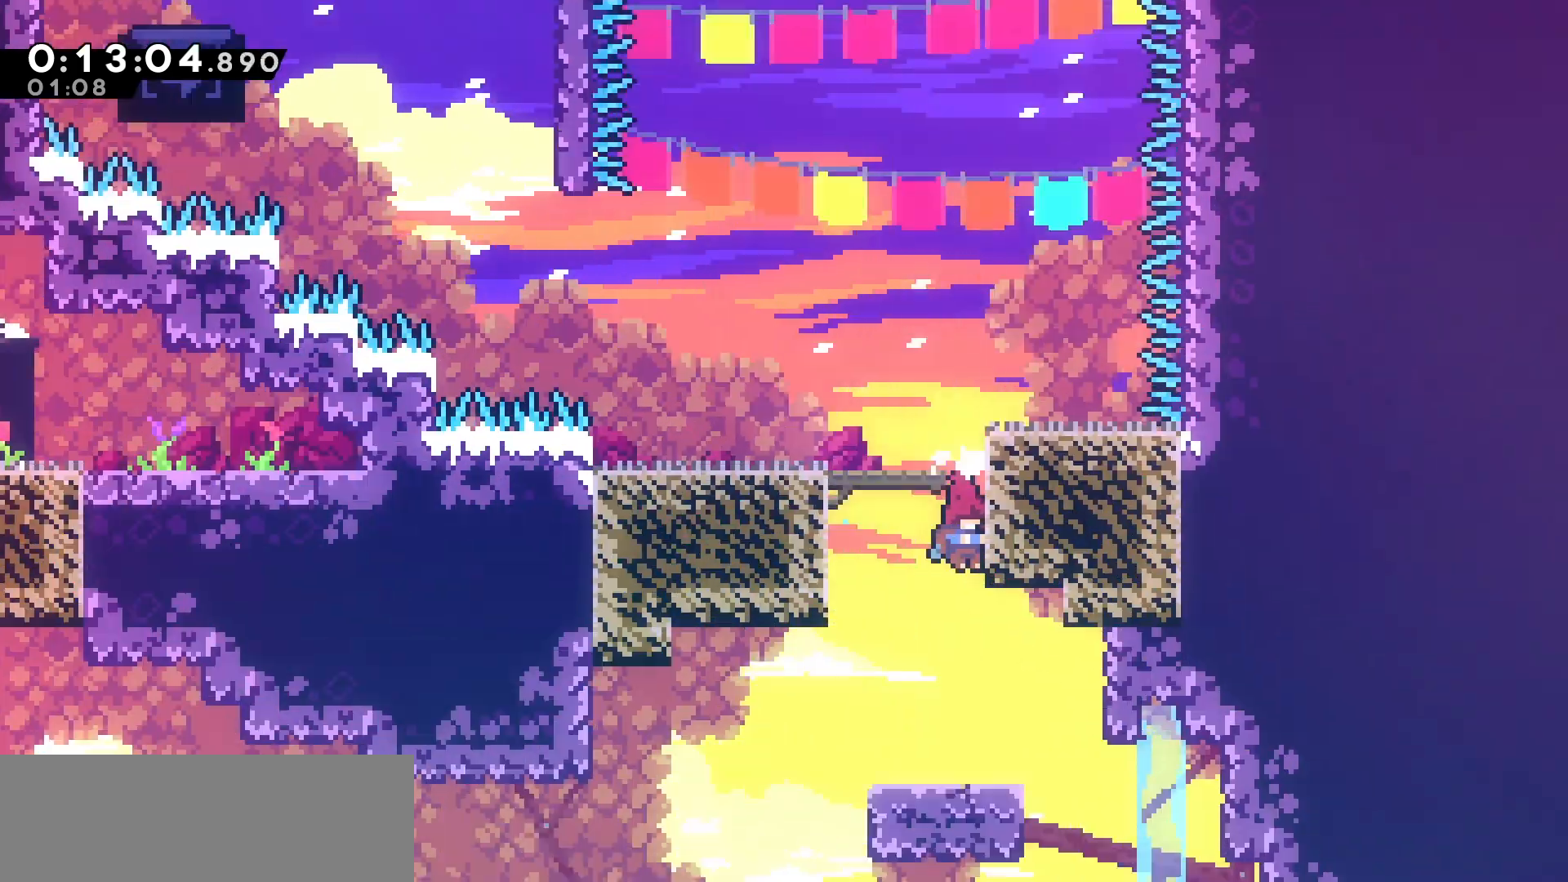
{"keys": ["up"], "events": [[33, "up", "down"]]}
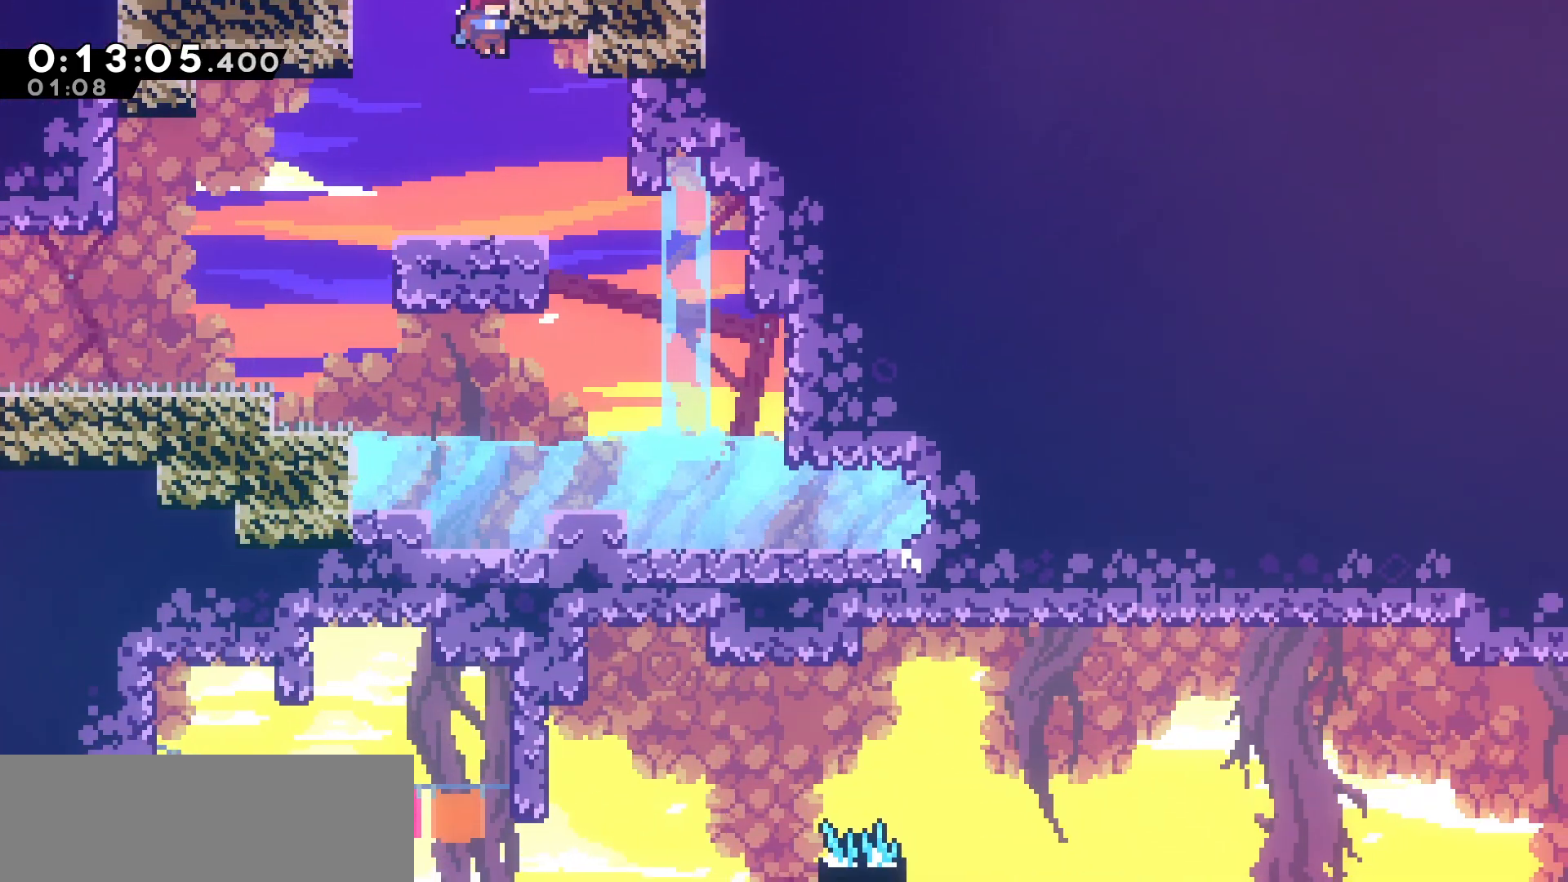
{"keys": ["up"], "events": [[83, "dash", "down"], [250, "dash", "up"]]}
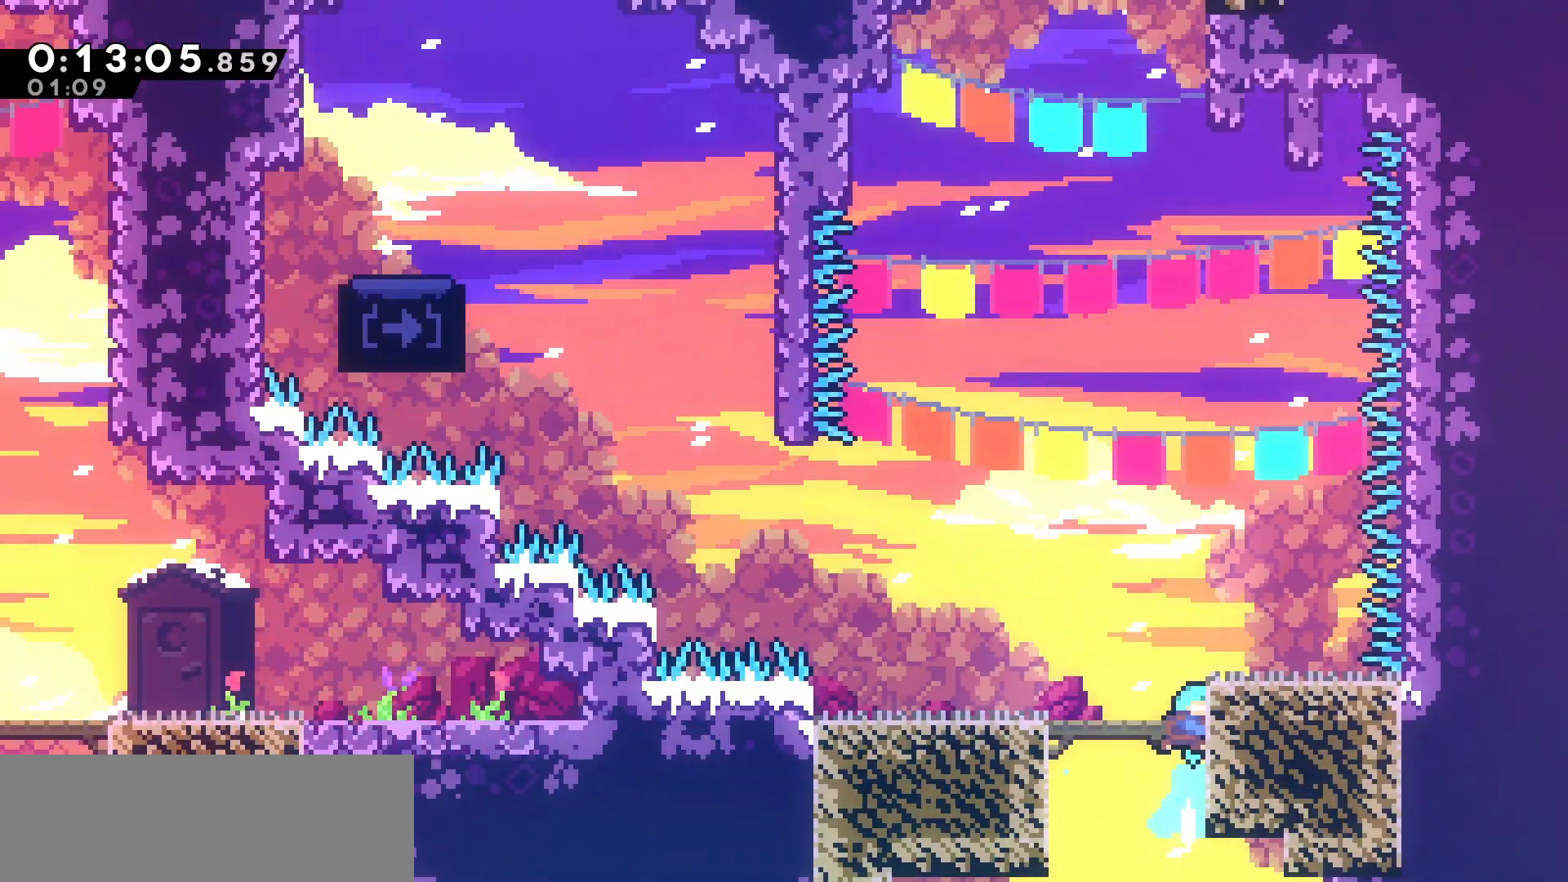
{"keys": ["jump", "left"], "events": [[17, "up", "up"], [467, "left", "down"], [483, "jump", "down"]]}
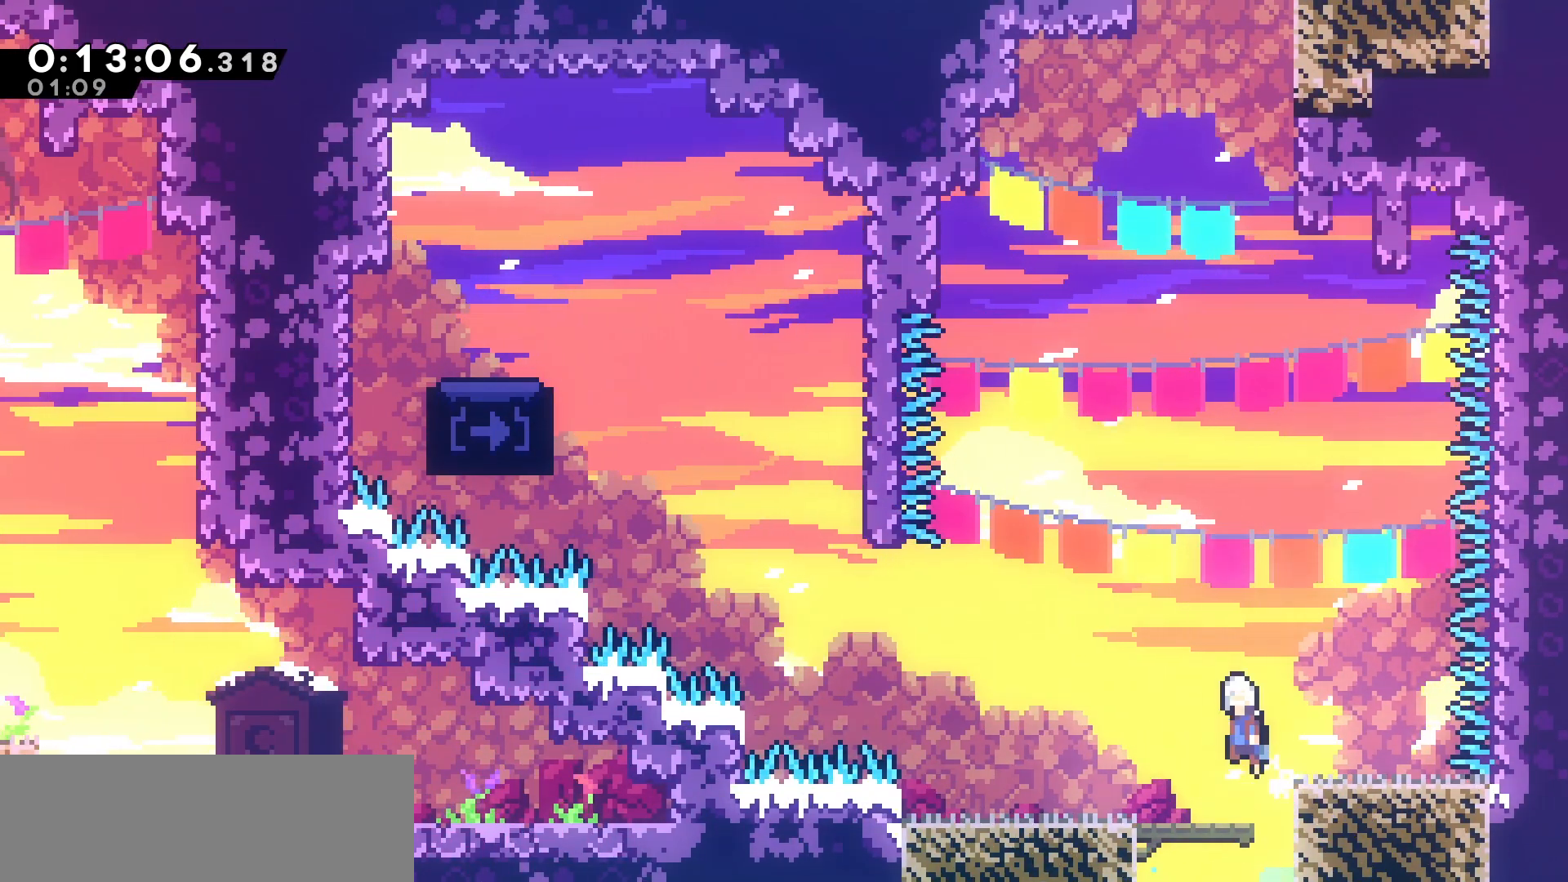
{"keys": ["dash", "up"], "events": [[350, "up", "down"], [367, "jump", "up"], [383, "left", "up"], [433, "dash", "down"]]}
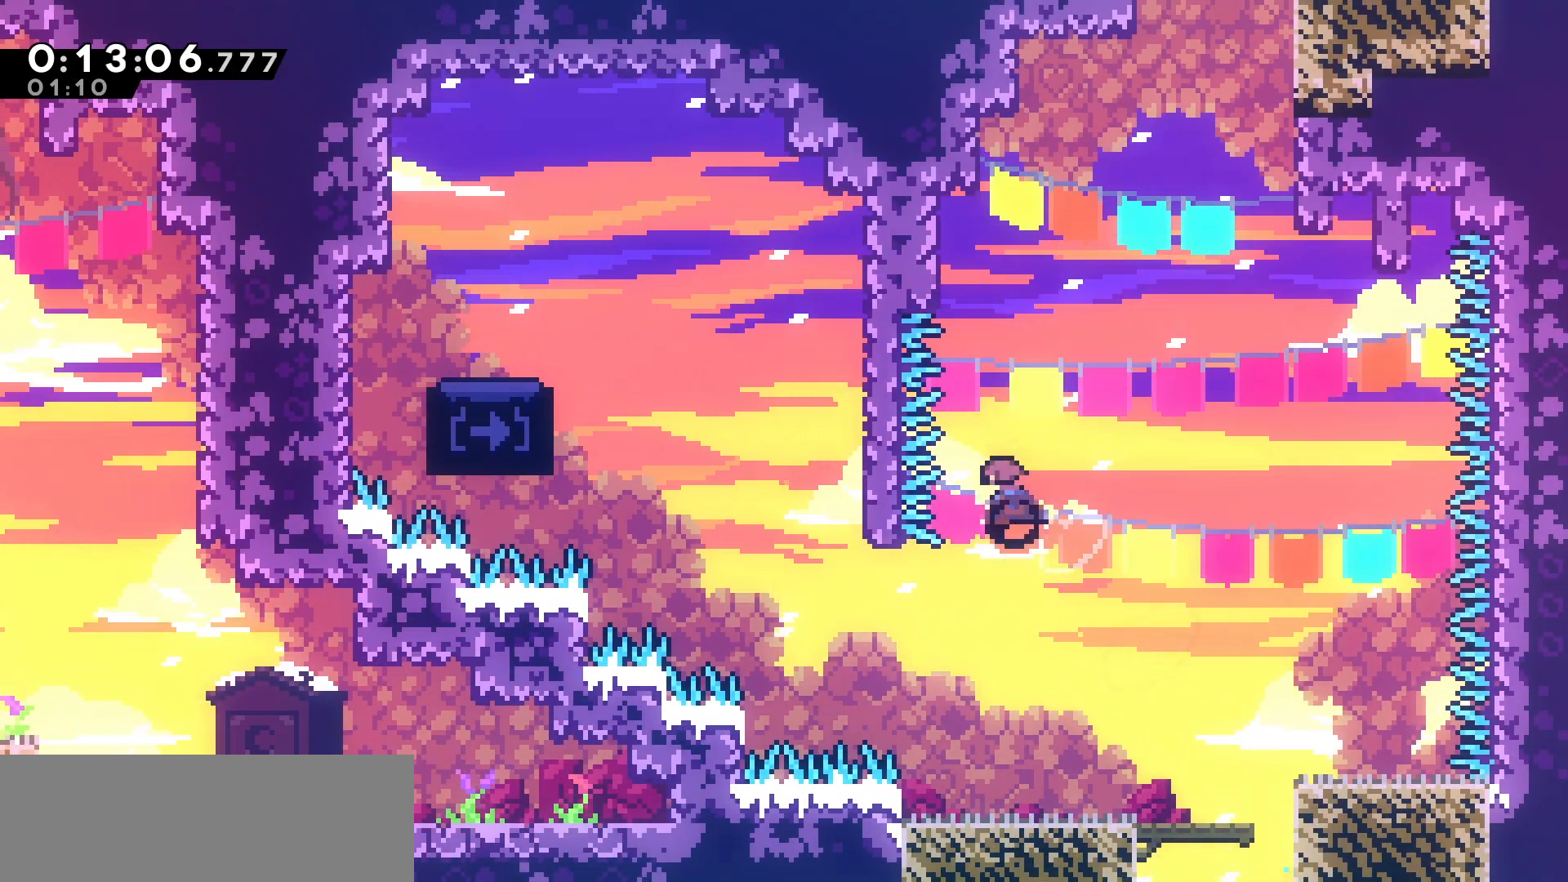
{"keys": [], "events": [[117, "dash", "up"], [117, "grab", "down"], [117, "left", "down"], [433, "left", "up"], [433, "up", "up"], [467, "grab", "up"]]}
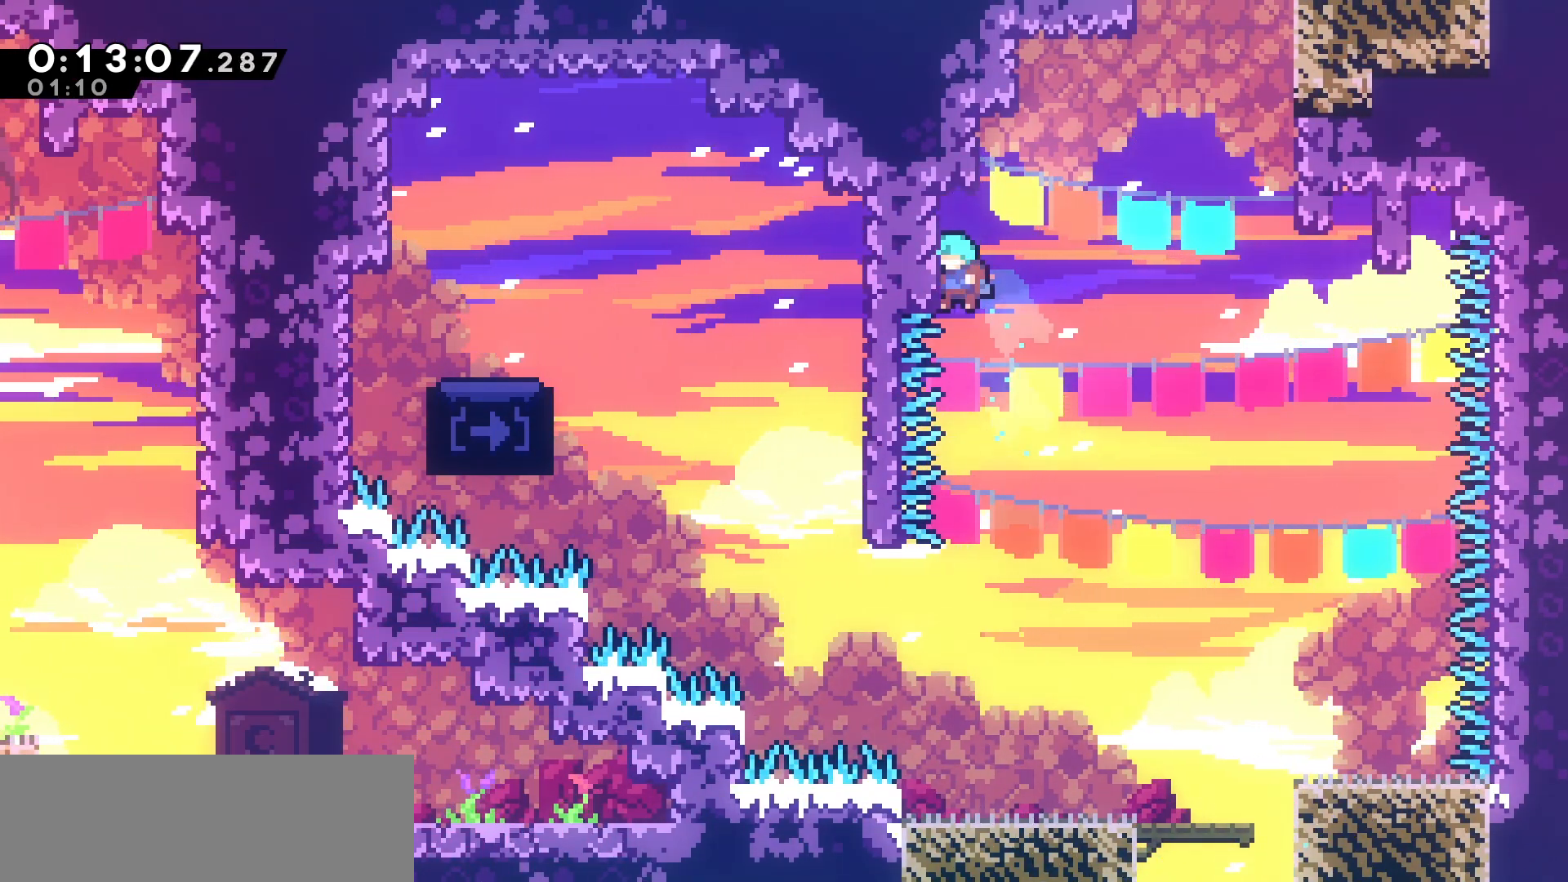
{"keys": ["grab"], "events": [[17, "jump", "down"], [150, "grab", "down"], [167, "left", "down"], [183, "jump", "up"], [433, "down", "down"], [483, "left", "up"], [500, "down", "up"]]}
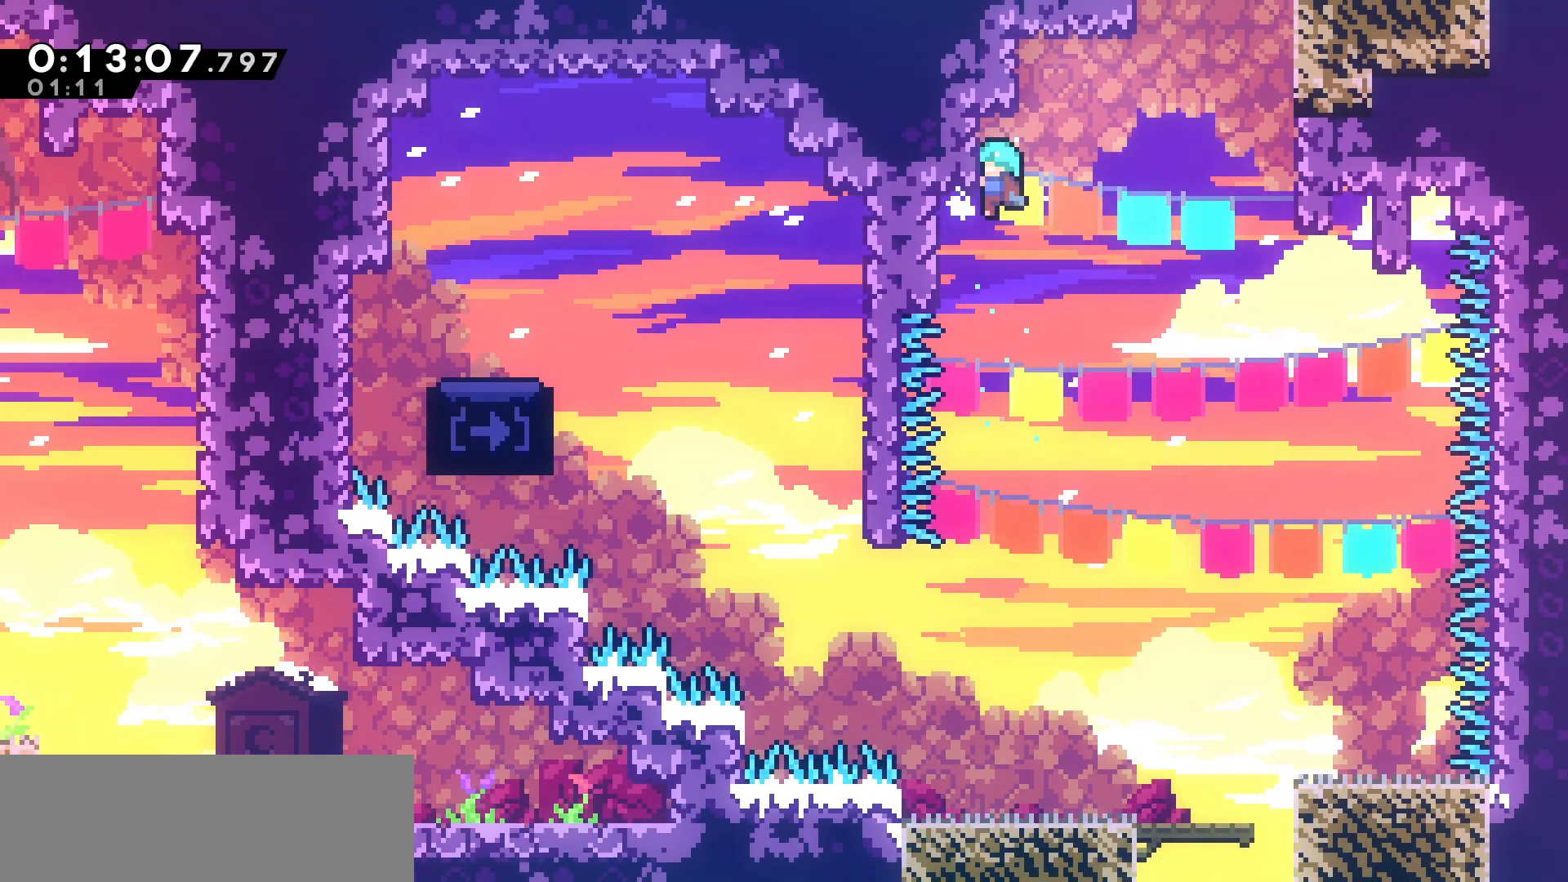
{"keys": ["grab", "jump", "right"], "events": [[133, "right", "down"], [200, "jump", "down"]]}
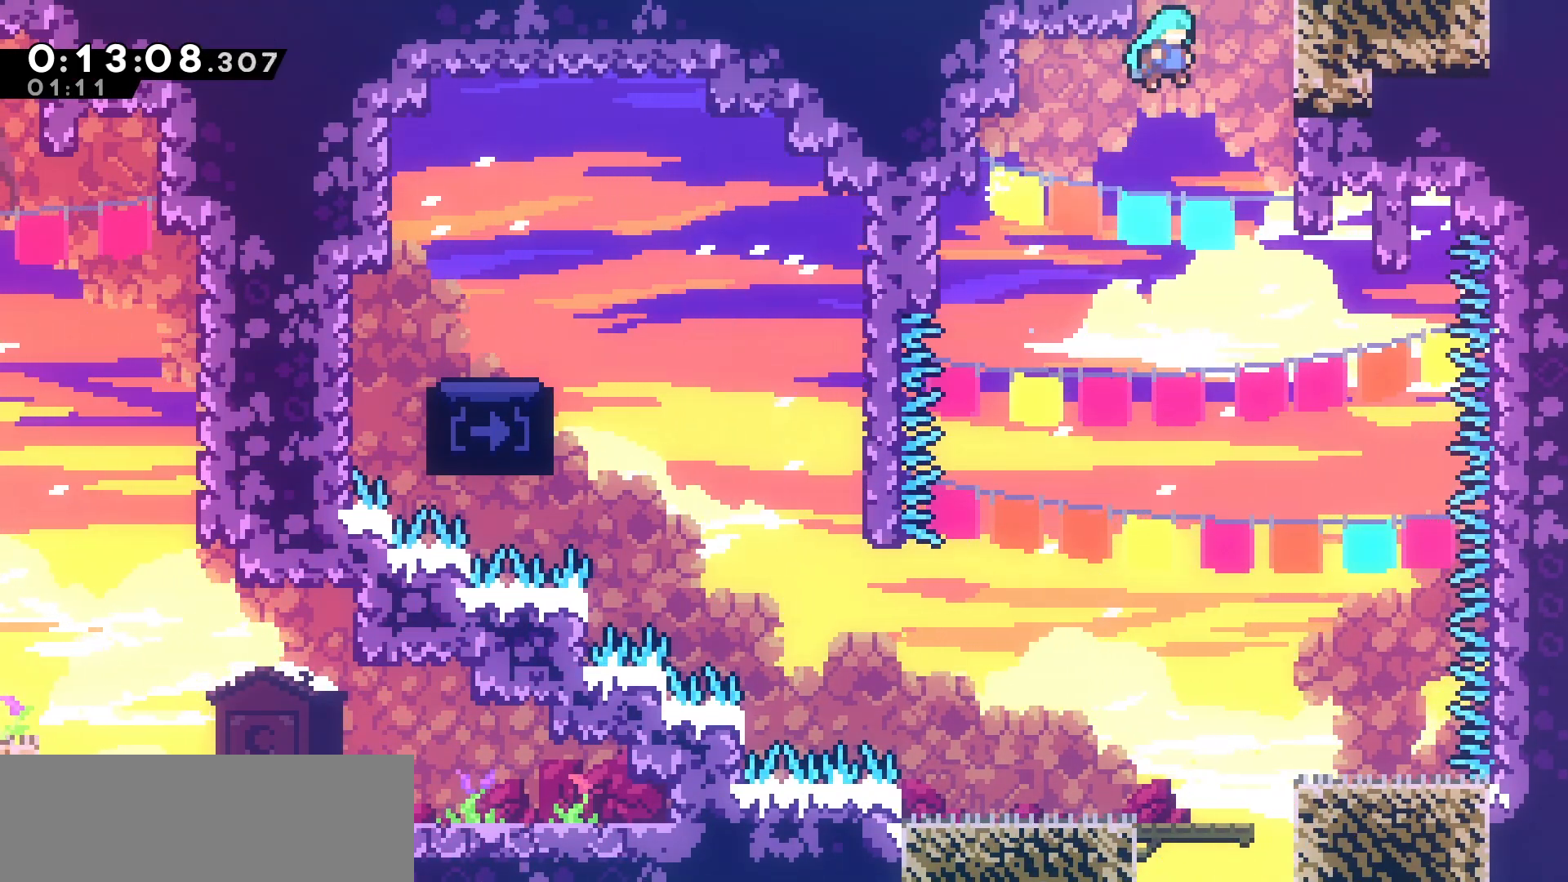
{"keys": ["grab", "jump"], "events": [[150, "jump", "up"], [233, "jump", "down"], [367, "jump", "up"], [383, "right", "up"], [400, "jump", "down"]]}
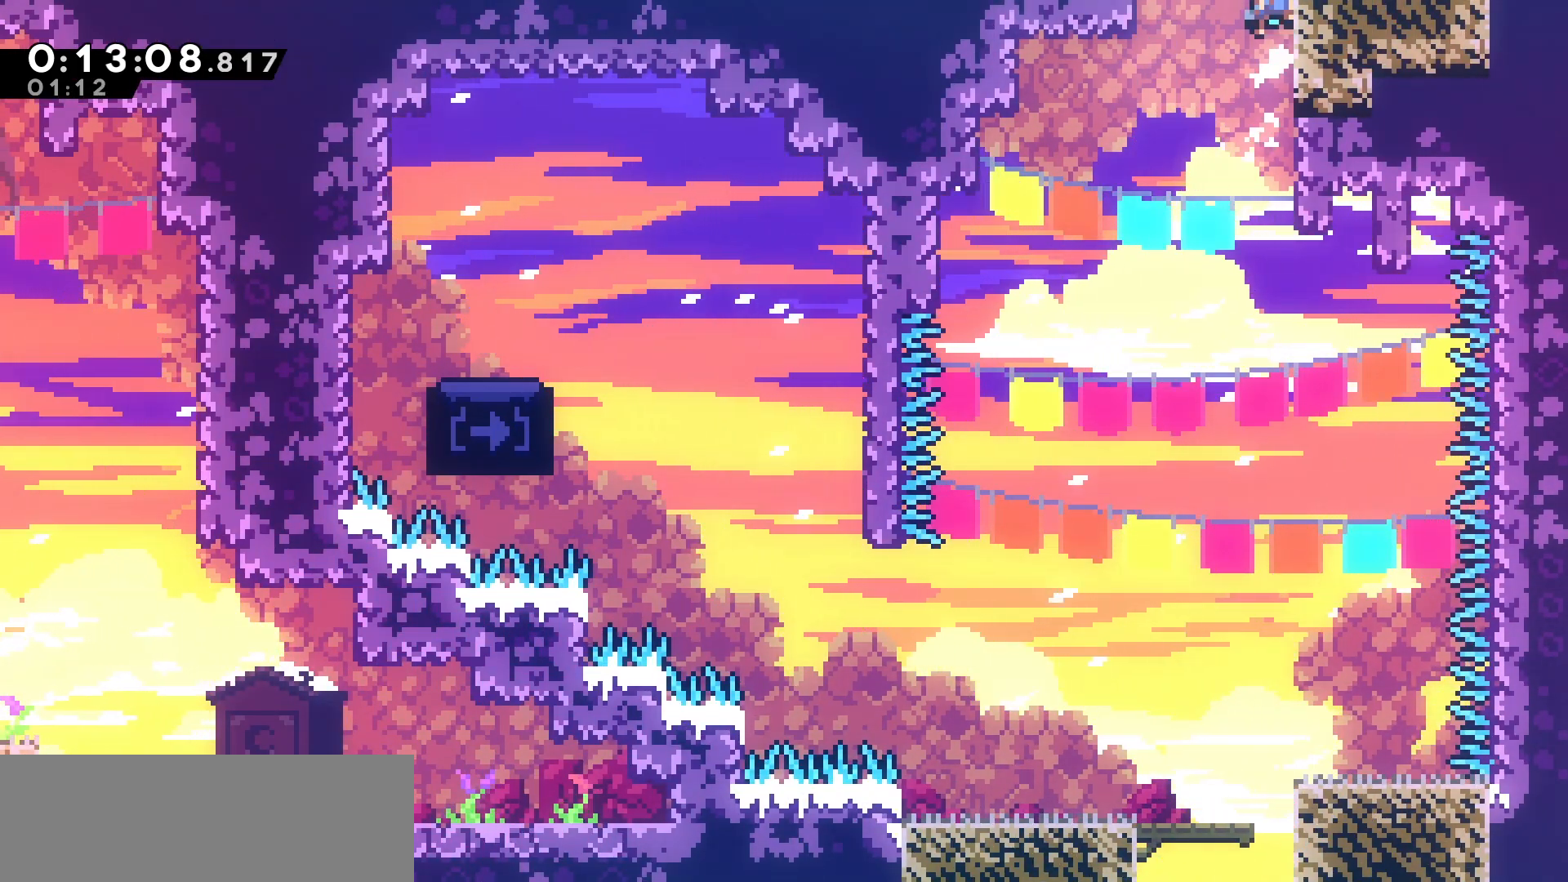
{"keys": ["grab", "jump"], "events": [[67, "jump", "up"], [100, "jump", "down"], [217, "jump", "up"], [300, "jump", "down"]]}
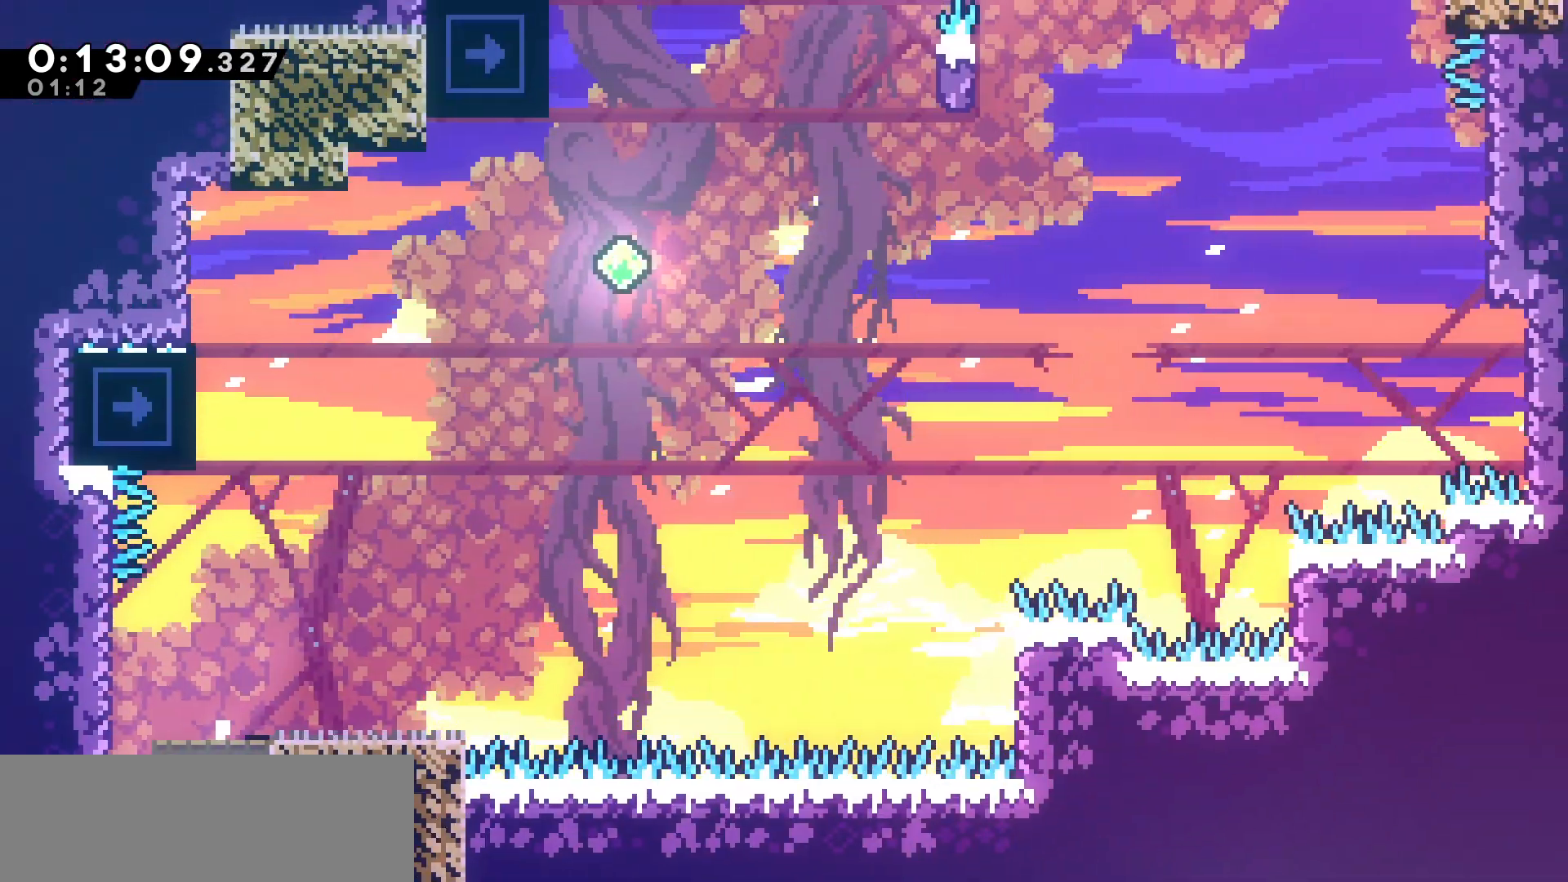
{"keys": ["dash", "up"], "events": [[317, "up", "down"], [367, "grab", "up"], [367, "jump", "up"], [467, "dash", "down"]]}
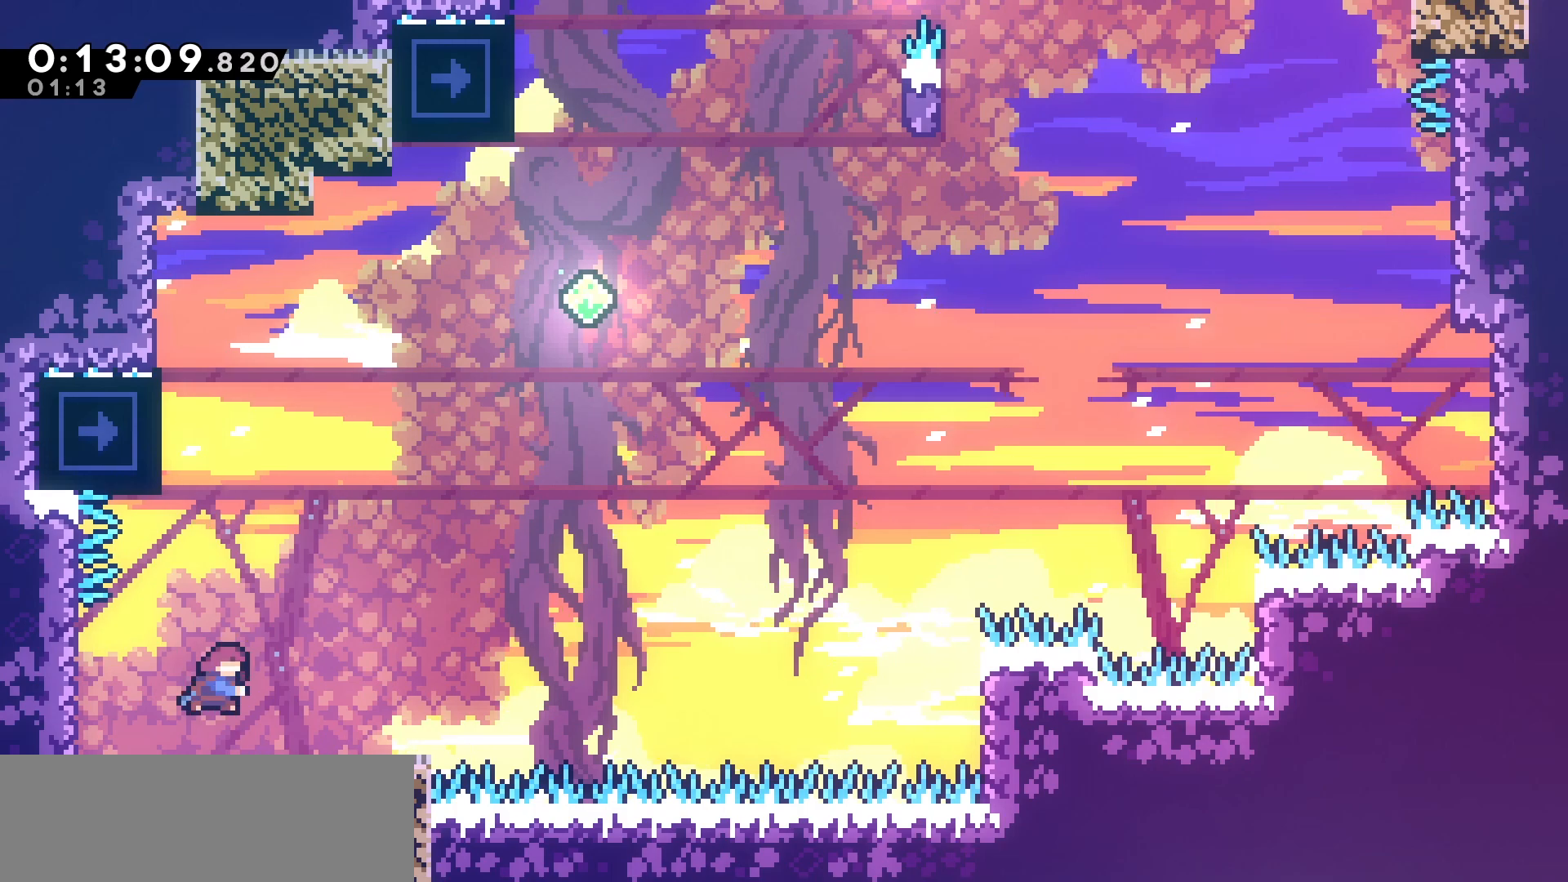
{"keys": ["grab", "left"], "events": [[167, "dash", "up"], [217, "up", "up"], [233, "grab", "down"], [233, "left", "down"]]}
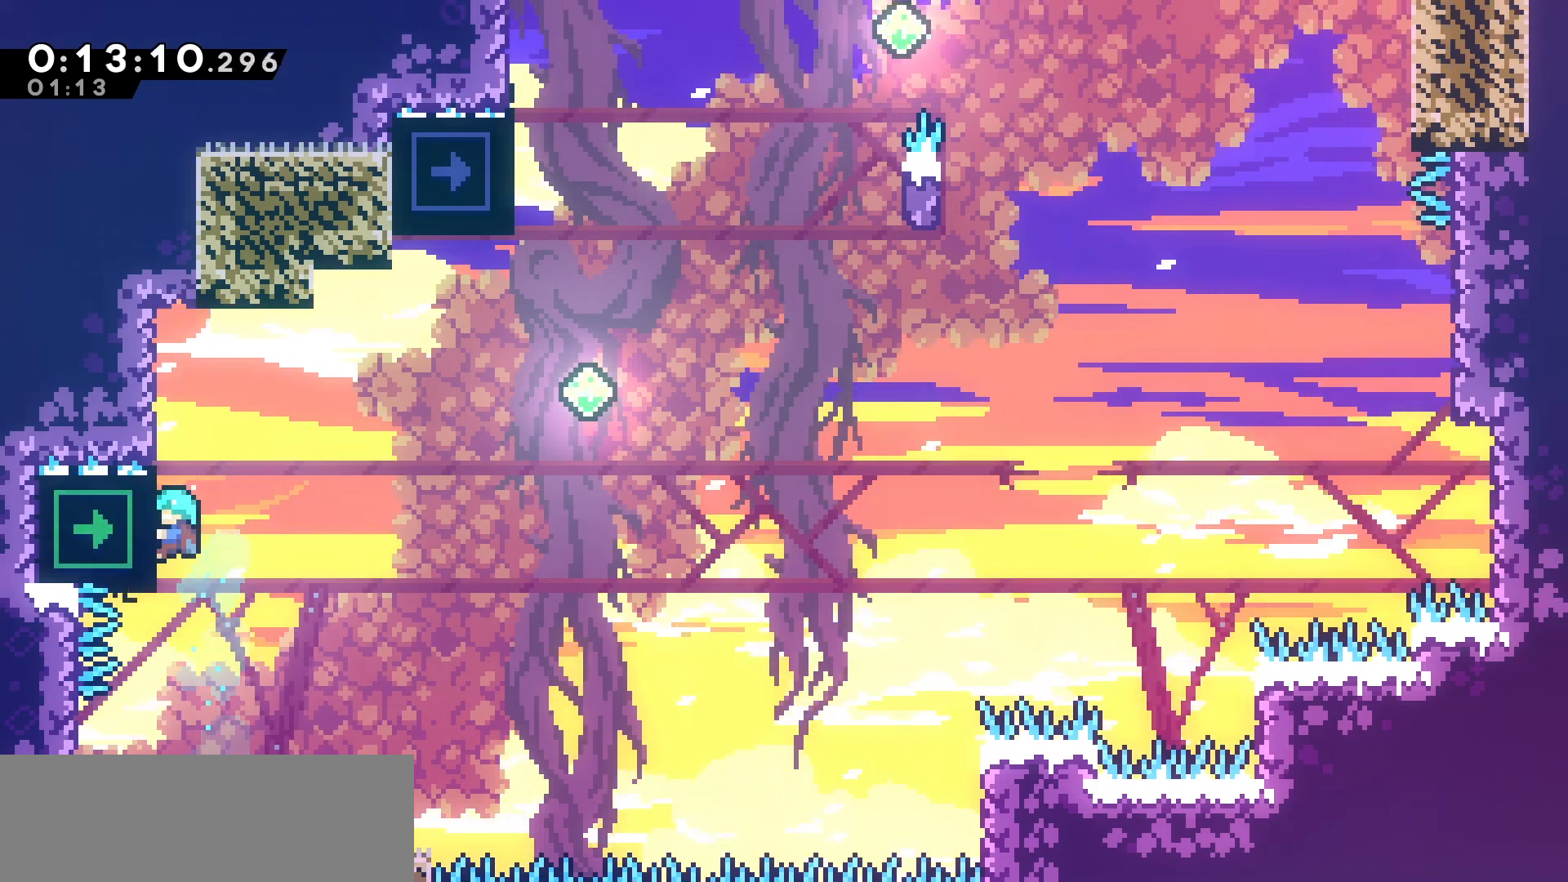
{"keys": ["grab"], "events": [[67, "up", "down"], [383, "left", "up"], [400, "up", "up"]]}
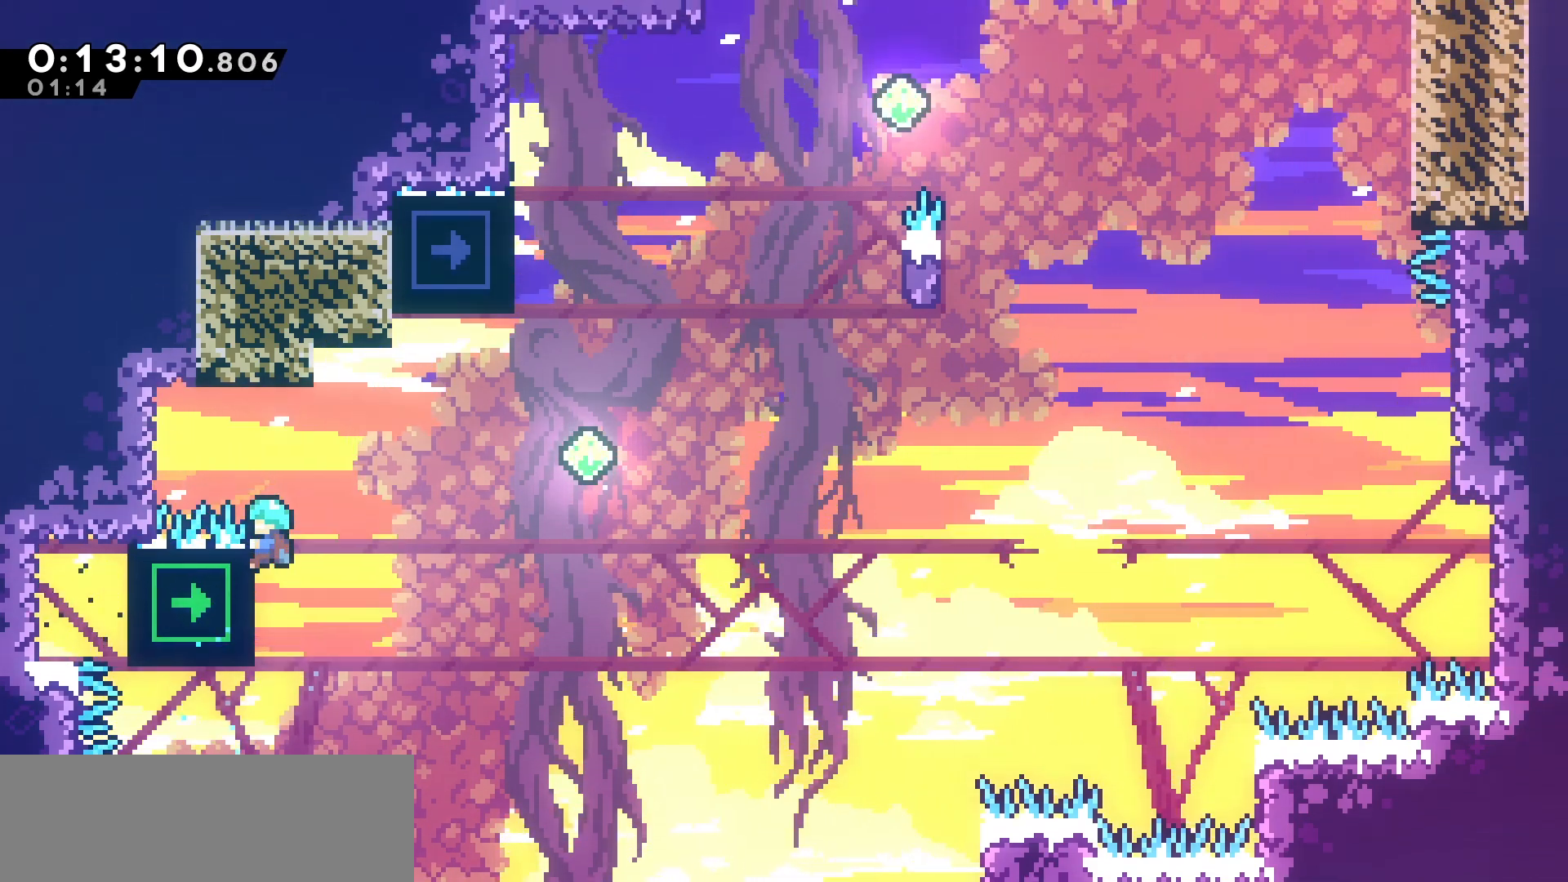
{"keys": ["jump", "right"], "events": [[117, "right", "down"], [317, "jump", "down"], [450, "grab", "up"]]}
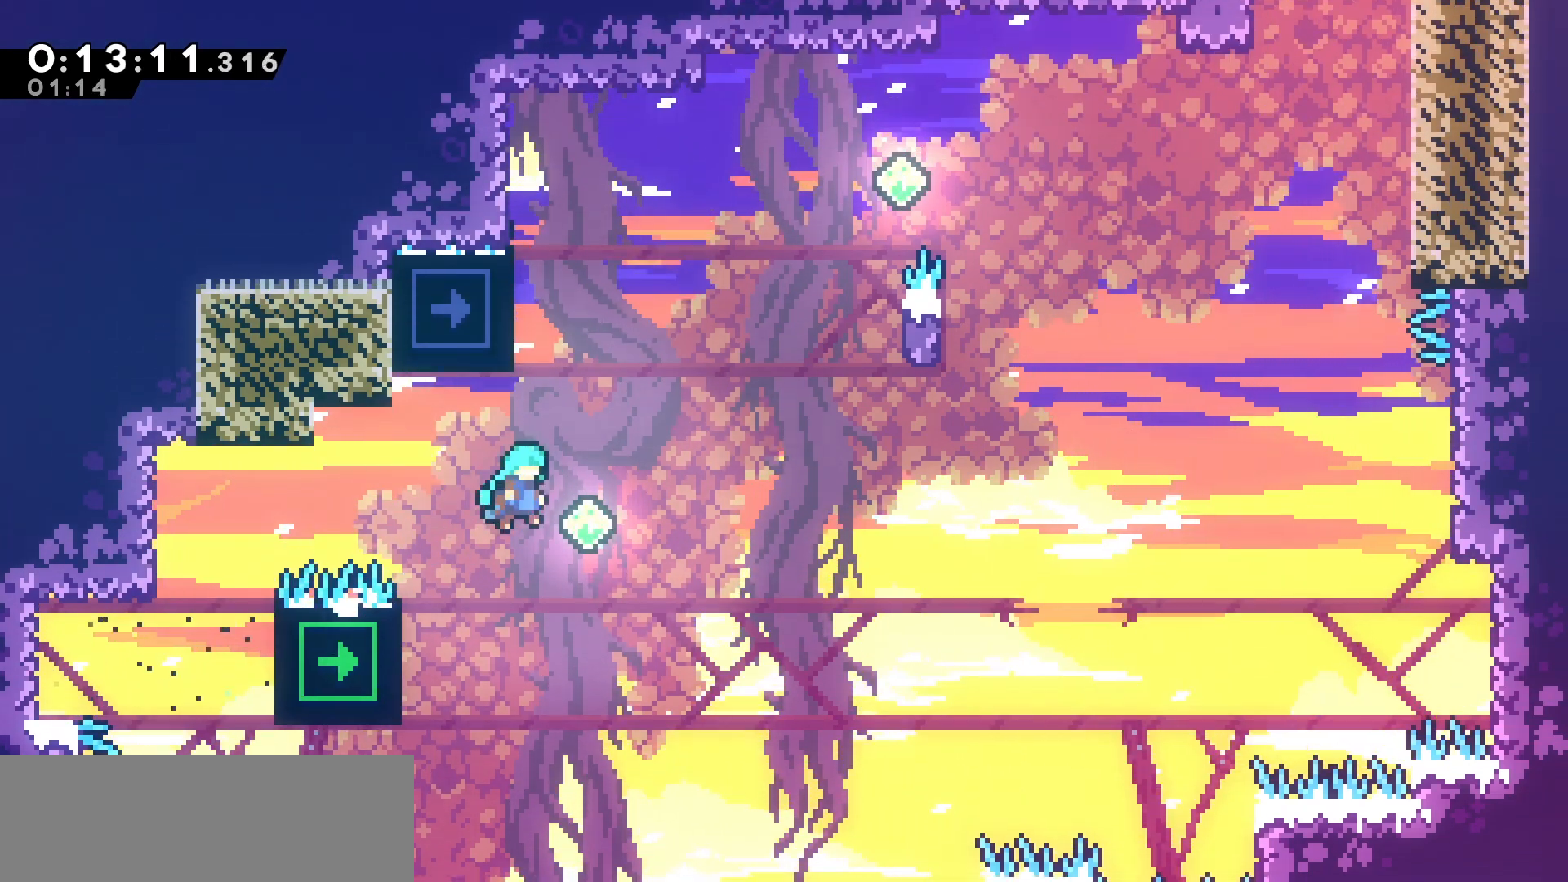
{"keys": [], "events": [[150, "right", "up"], [150, "up", "down"], [183, "jump", "up"], [200, "dash", "down"], [400, "dash", "up"], [483, "up", "up"]]}
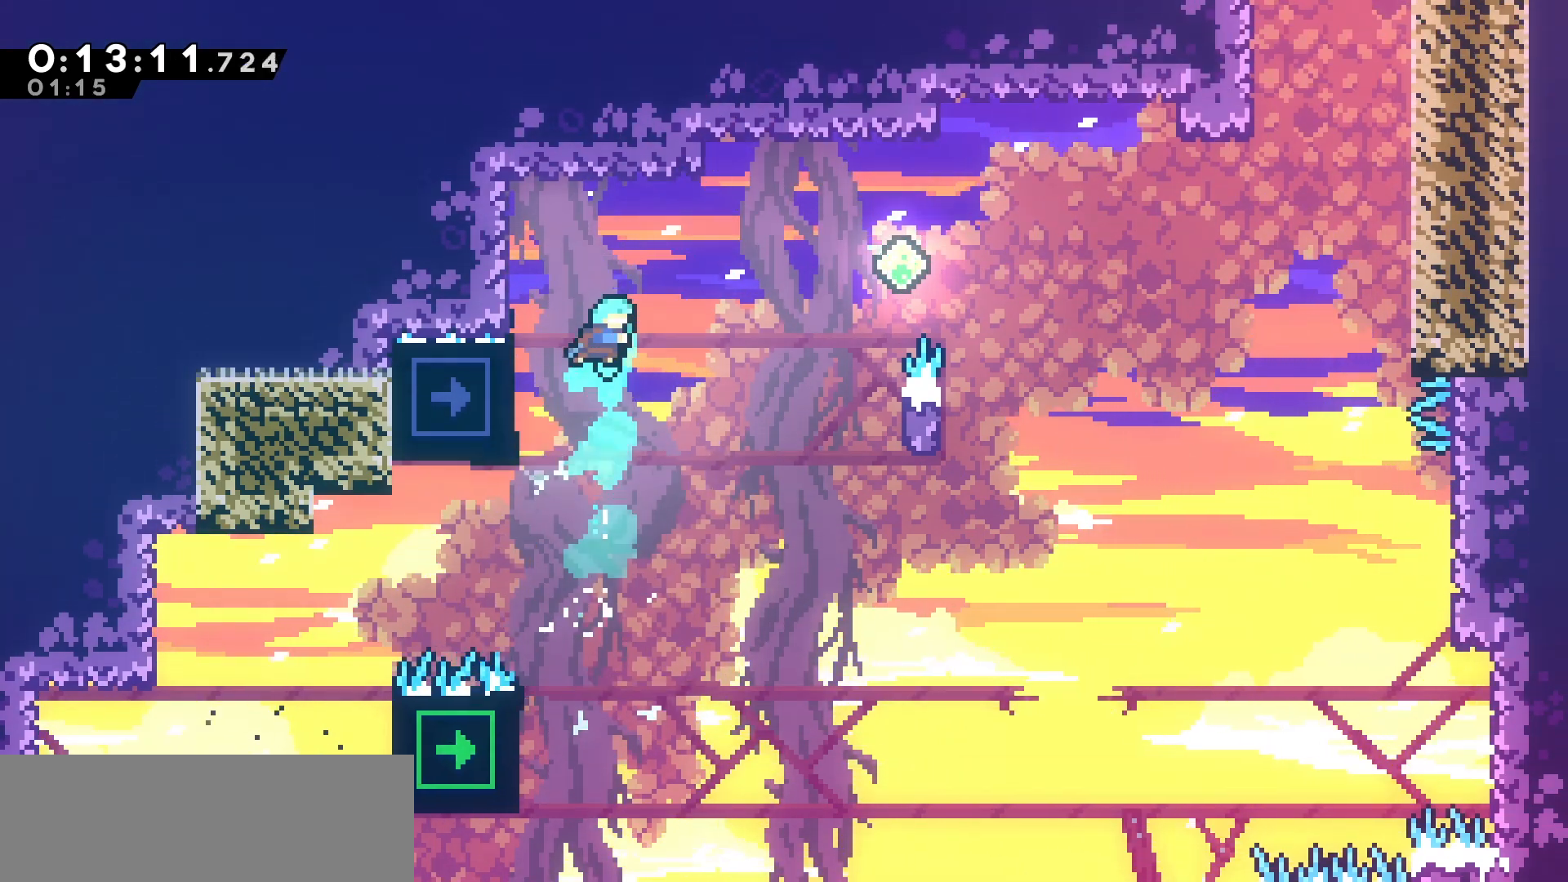
{"keys": ["grab", "left", "up"], "events": [[117, "left", "down"], [217, "grab", "down"], [433, "up", "down"]]}
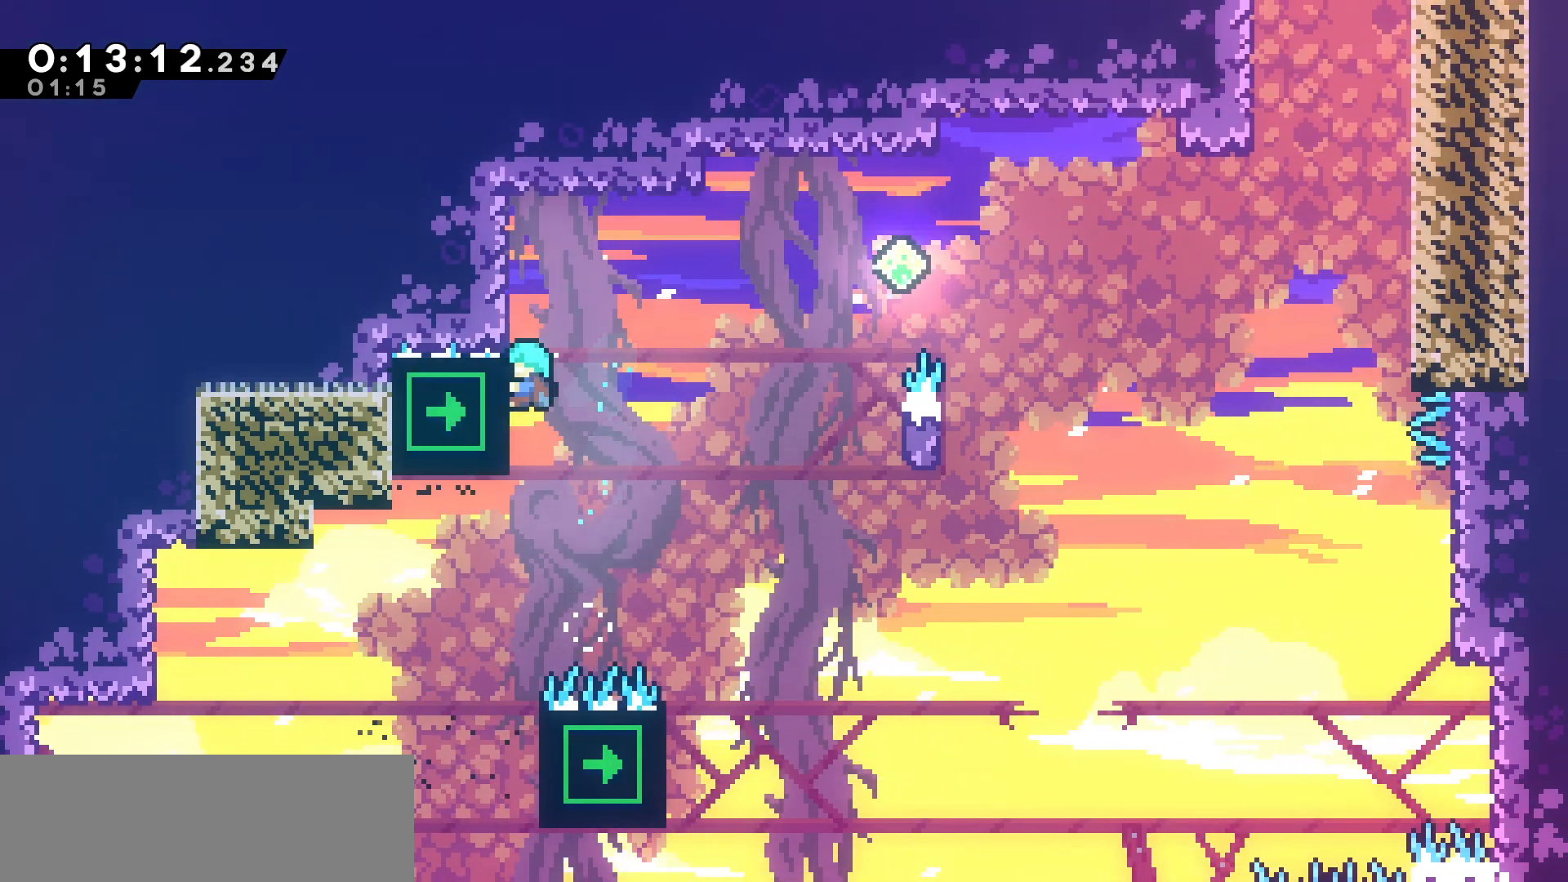
{"keys": ["grab", "right"], "events": [[67, "left", "up"], [167, "up", "up"], [283, "right", "down"]]}
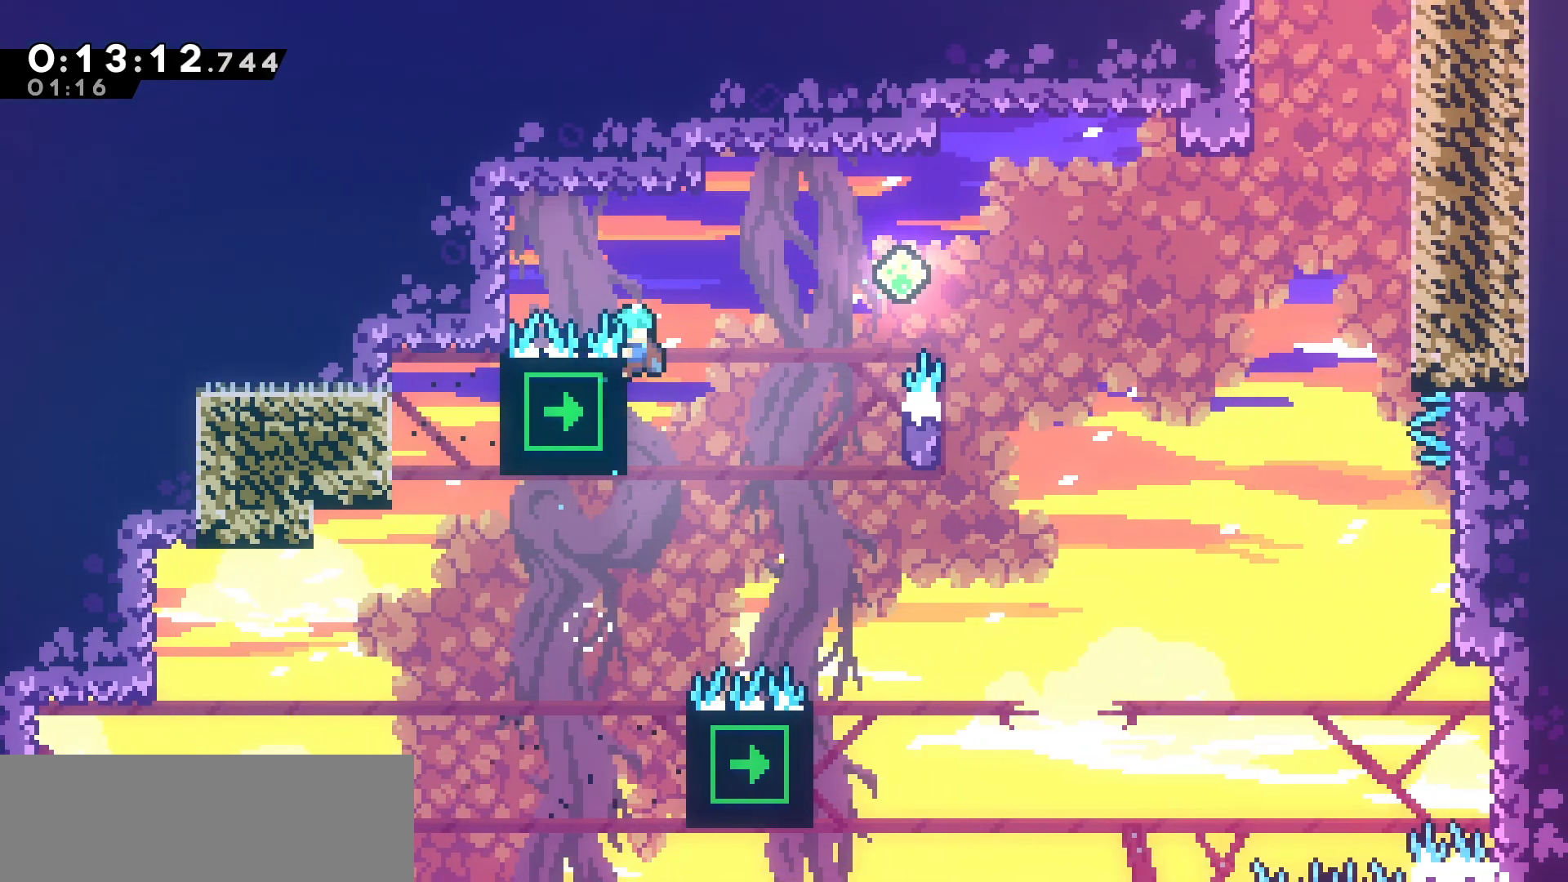
{"keys": ["grab", "jump", "right"], "events": [[500, "jump", "down"]]}